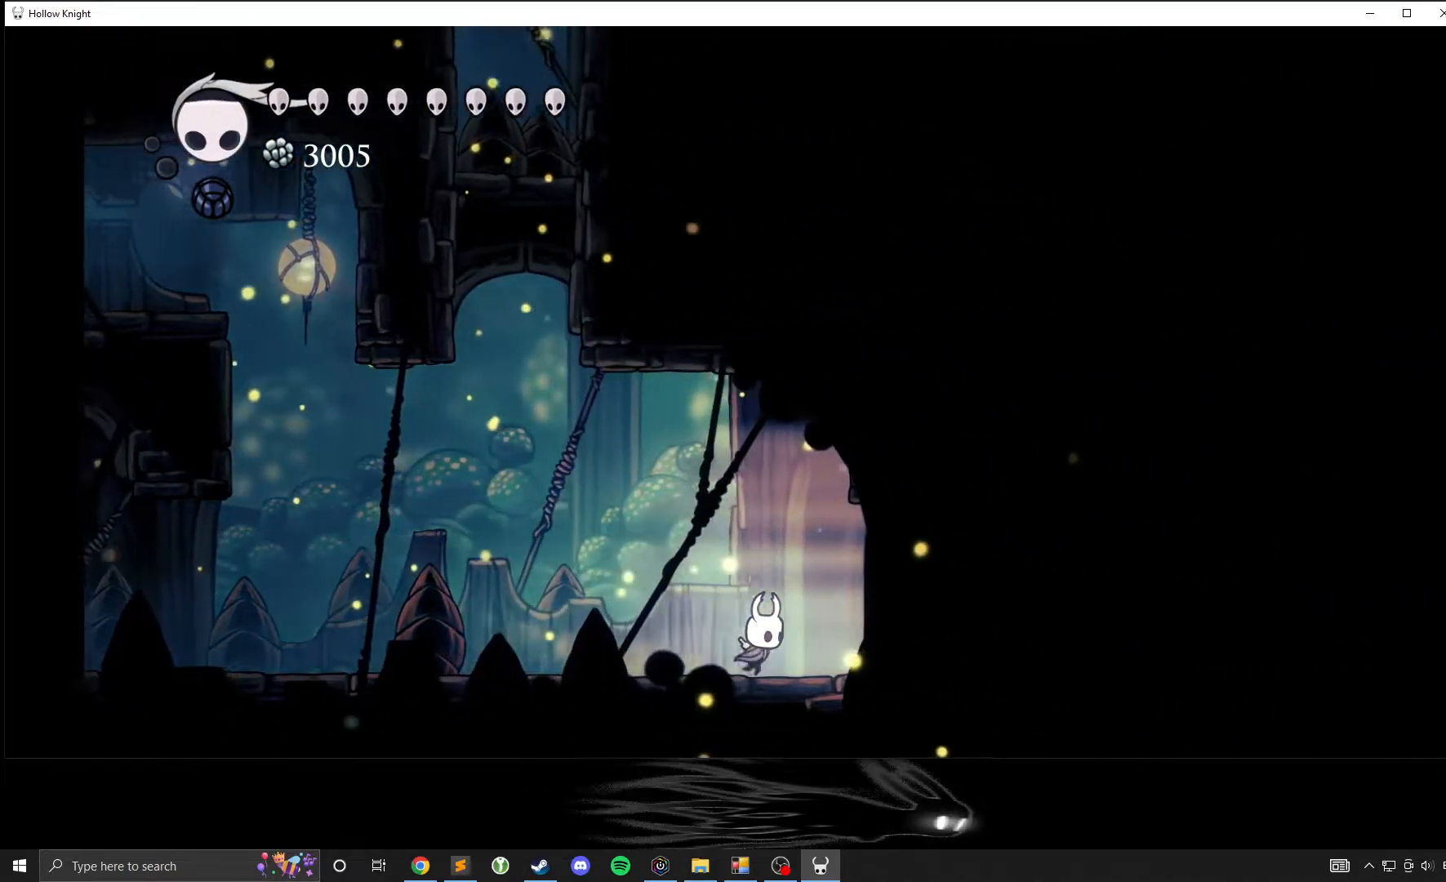
Gameplay with a controller (Xbox layout); each line is a JSON object with the inputs held at the frame after it. "events" lists button and stick changes between this image and that frame as [ms after this image, input, new state], when the widget could be followed in between. Not read: DPAD_DOWN DPAD_LEFT DPAD_RIGHT DPAD_UP L3 R3 other_buttons right_stick.
{"buttons": [], "left_stick": "right", "events": []}
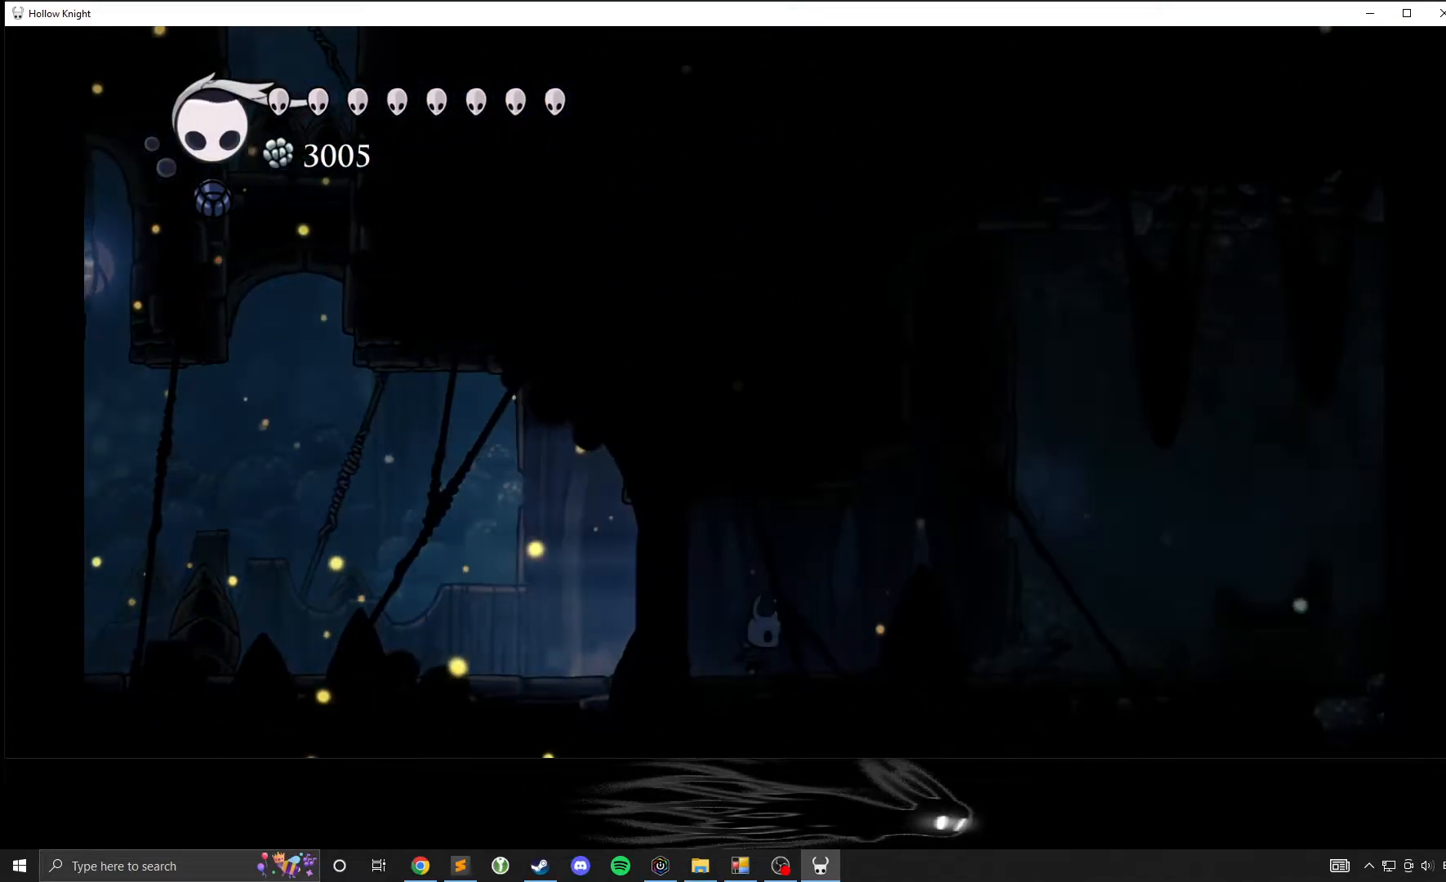
{"buttons": [], "left_stick": "center", "events": [[217, "left_stick", "center"]]}
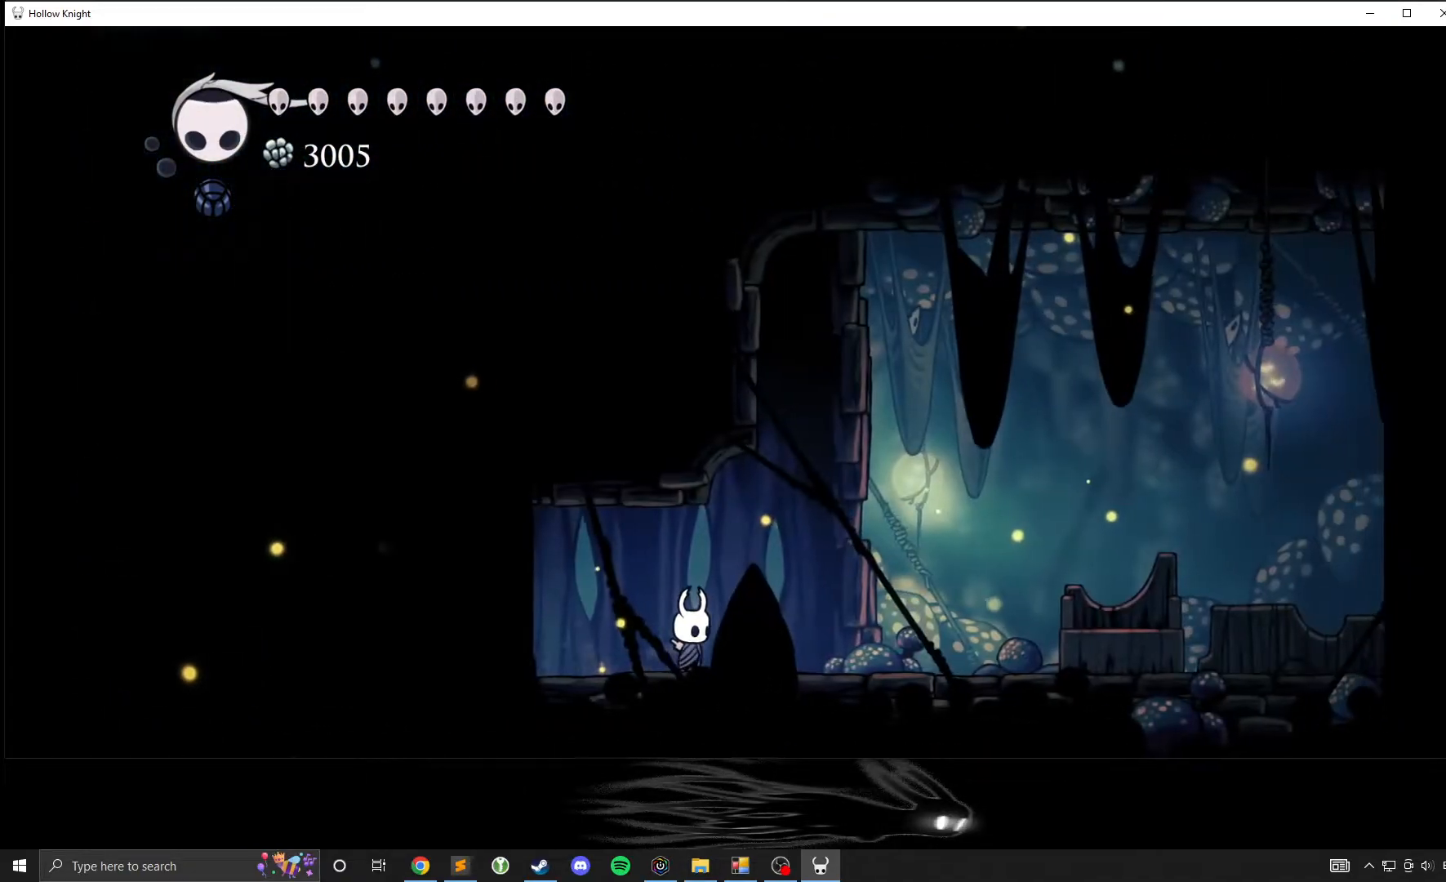
{"buttons": [], "left_stick": "right", "events": [[417, "left_stick", "right"]]}
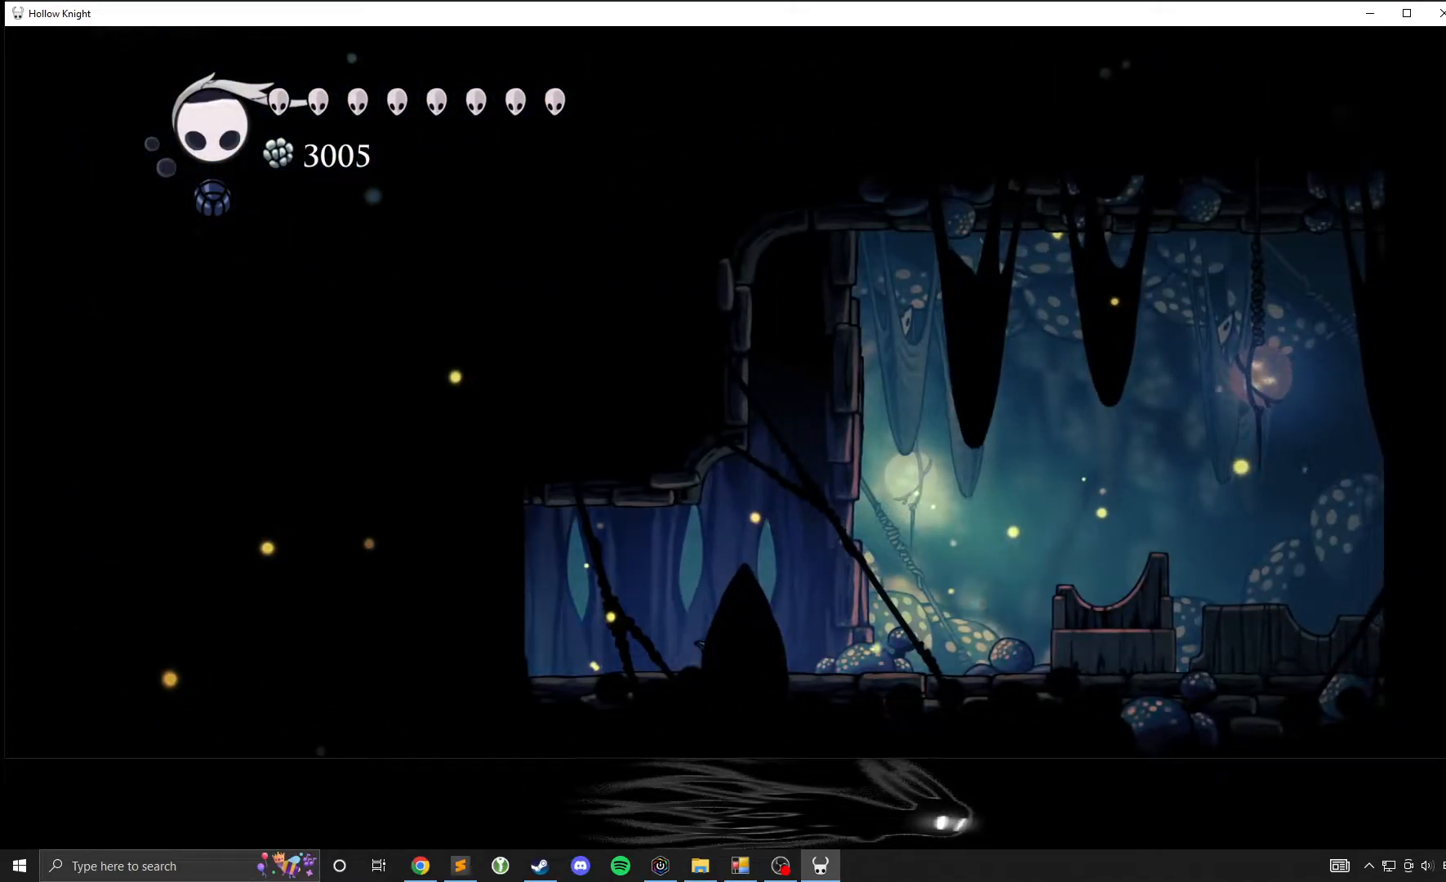
{"buttons": [], "left_stick": "right", "events": []}
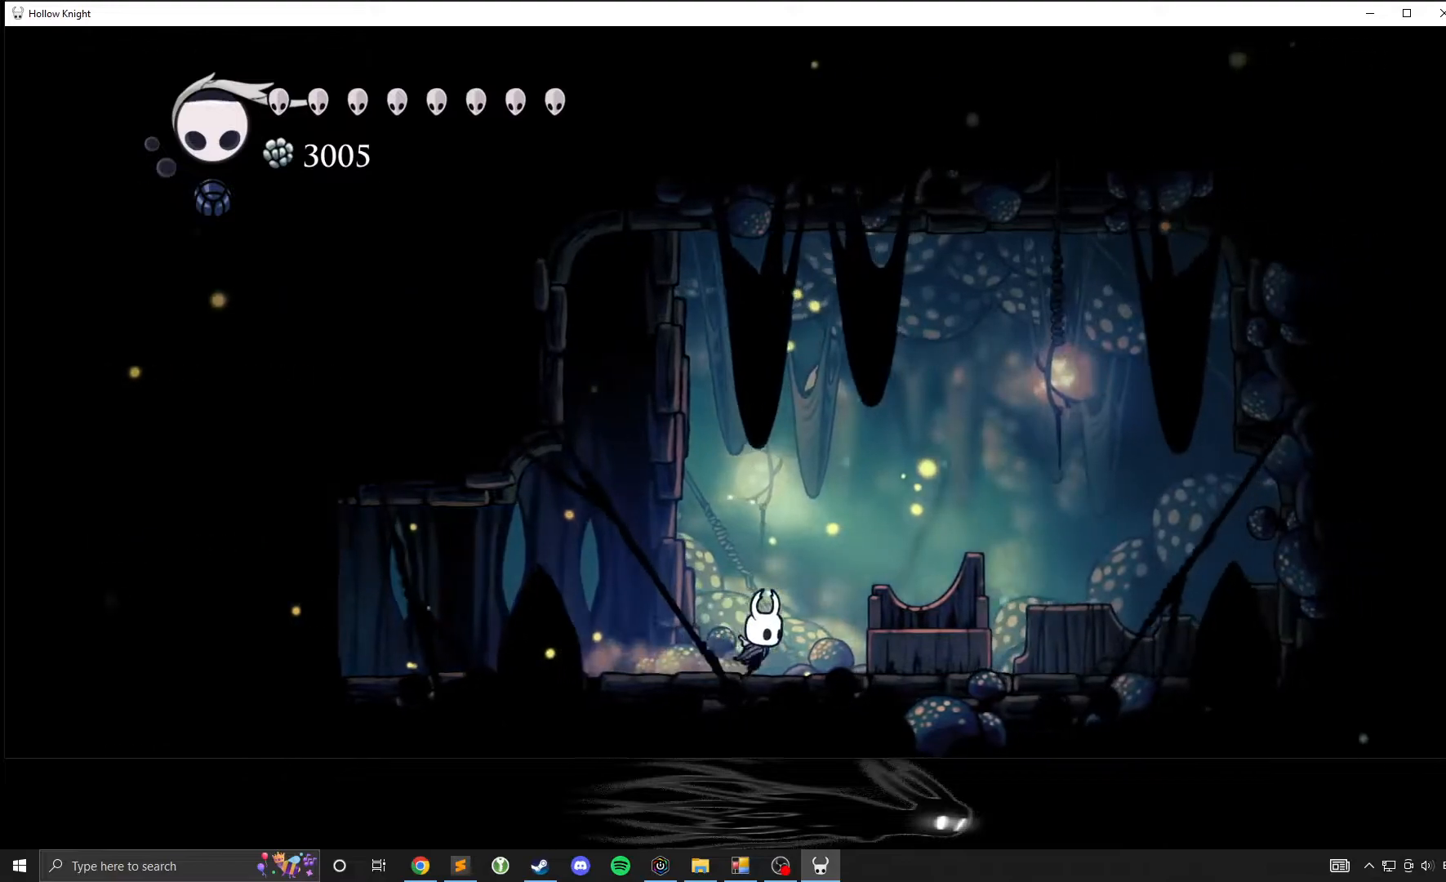
{"buttons": [], "left_stick": "center", "events": [[283, "left_stick", "center"]]}
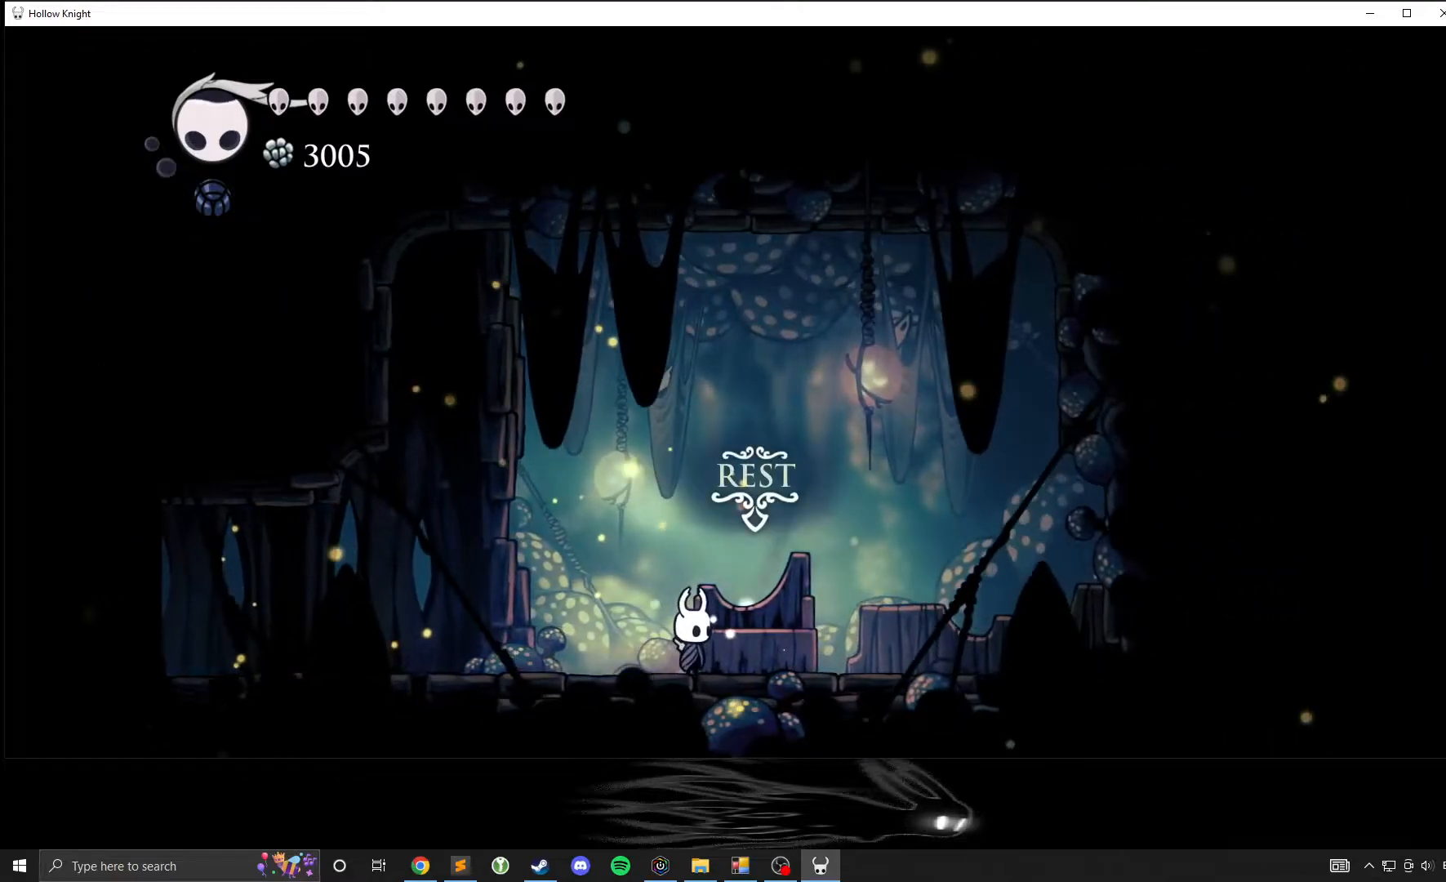
{"buttons": [], "left_stick": "right", "events": [[400, "left_stick", "right"]]}
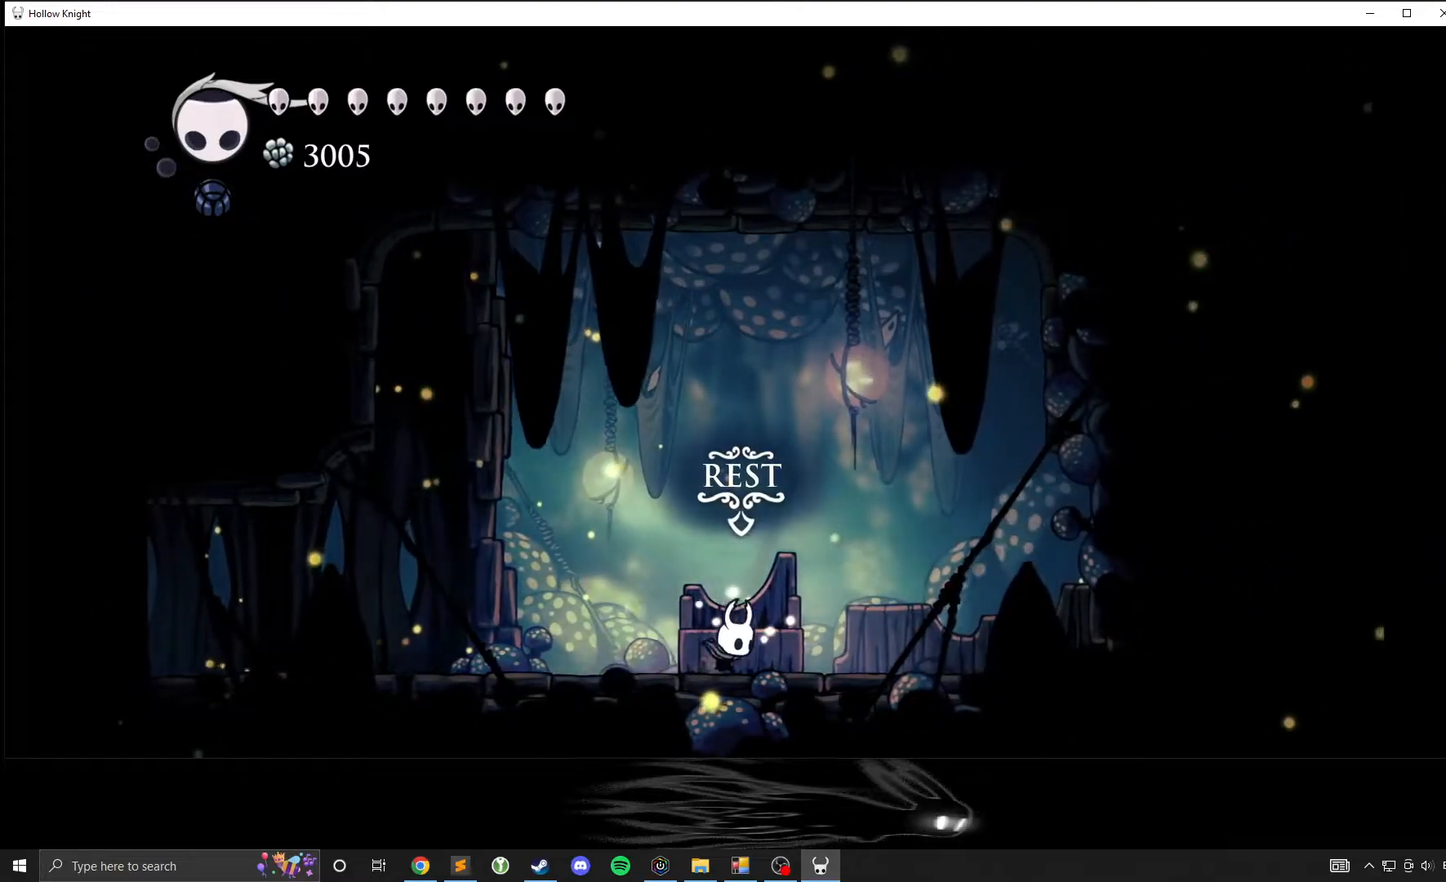
{"buttons": [], "left_stick": "right", "events": []}
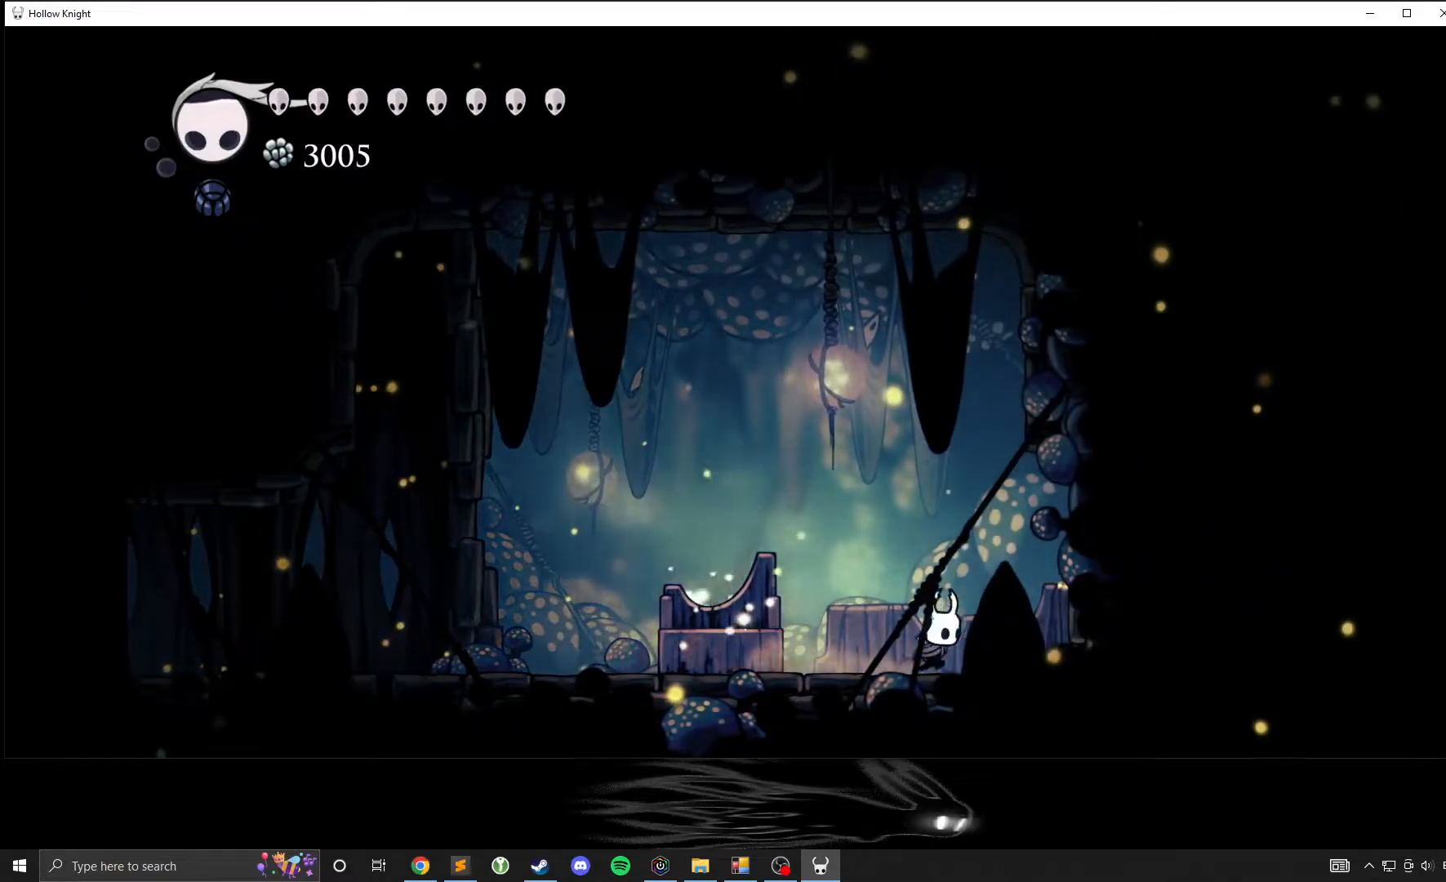
{"buttons": [], "left_stick": "right", "events": [[83, "X", "down"], [300, "X", "up"]]}
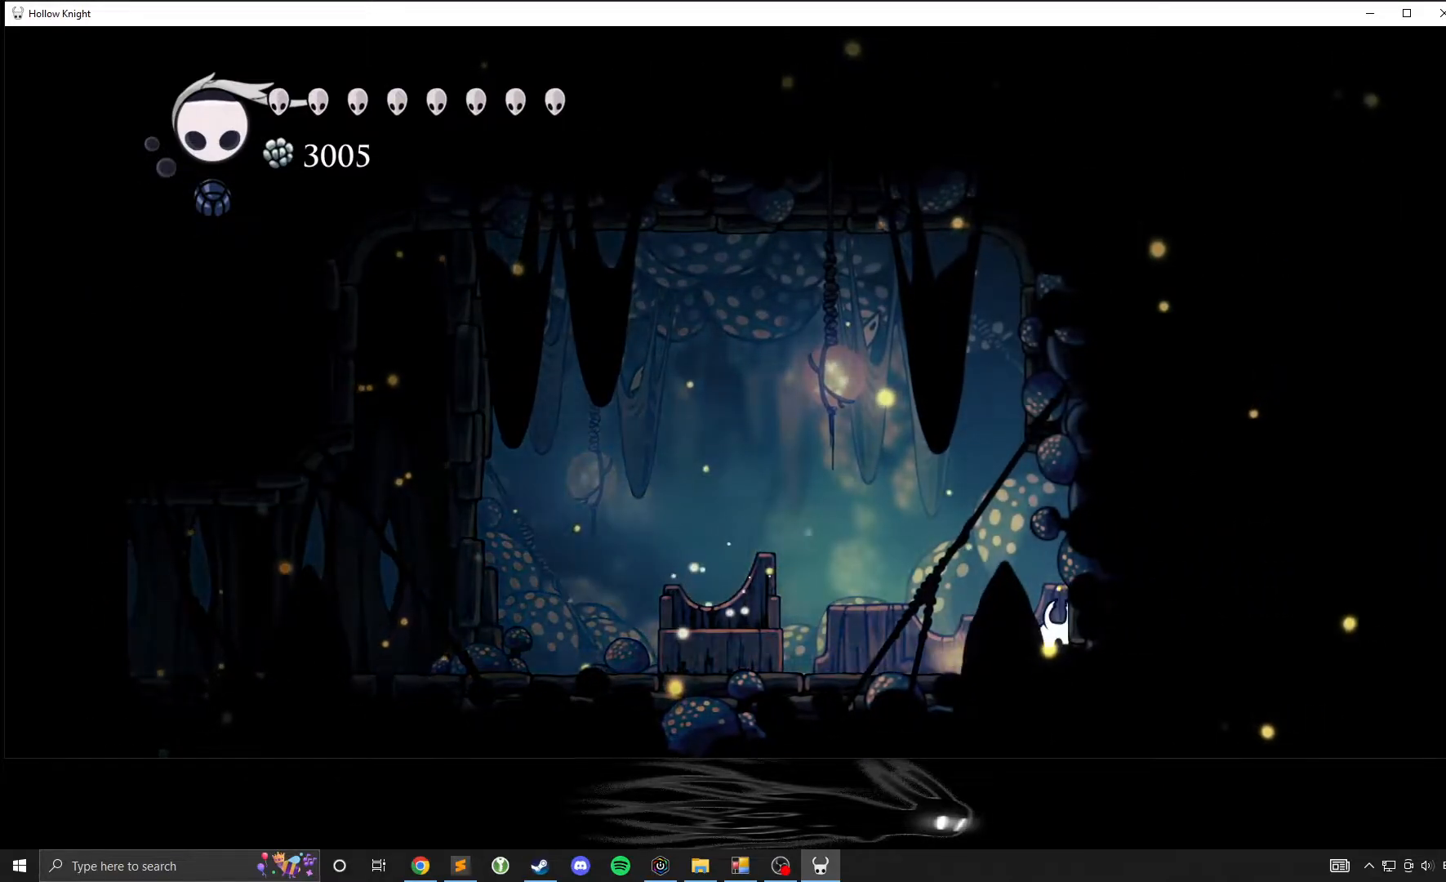
{"buttons": [], "left_stick": "center", "events": [[367, "left_stick", "center"]]}
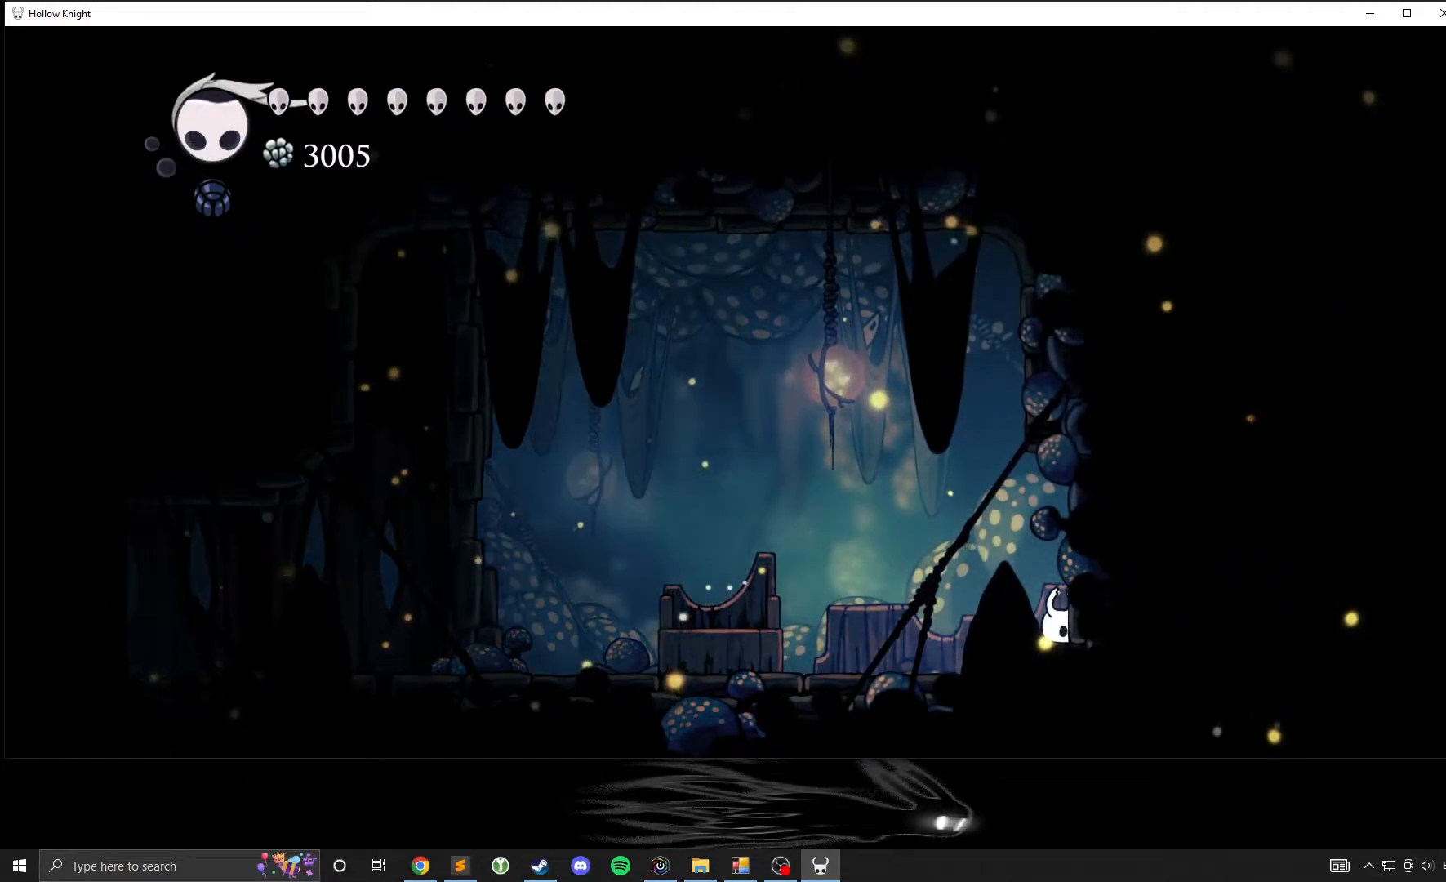
{"buttons": [], "left_stick": "center", "events": []}
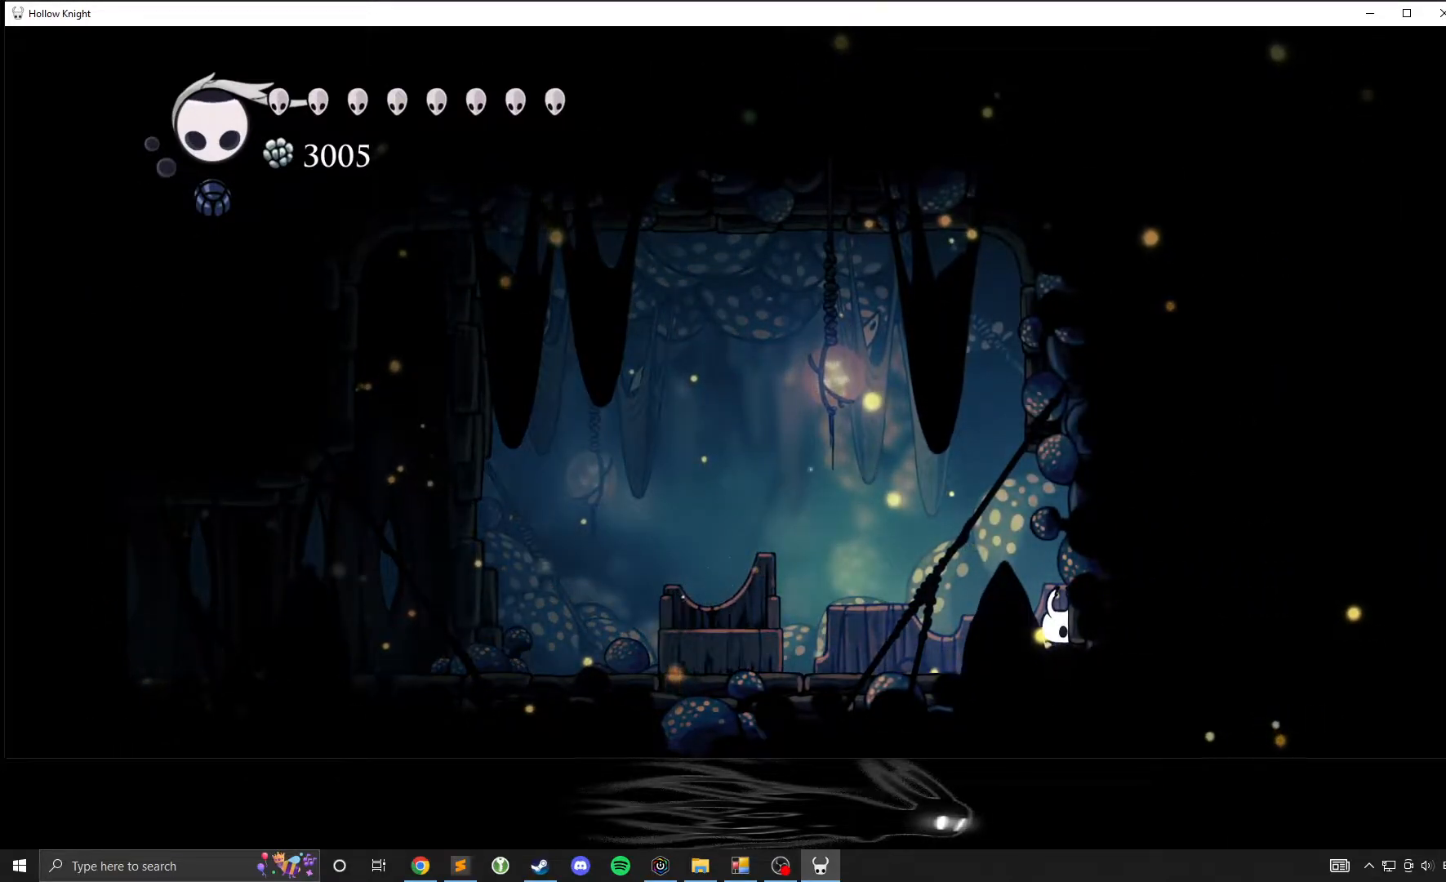
{"buttons": [], "left_stick": "center", "events": []}
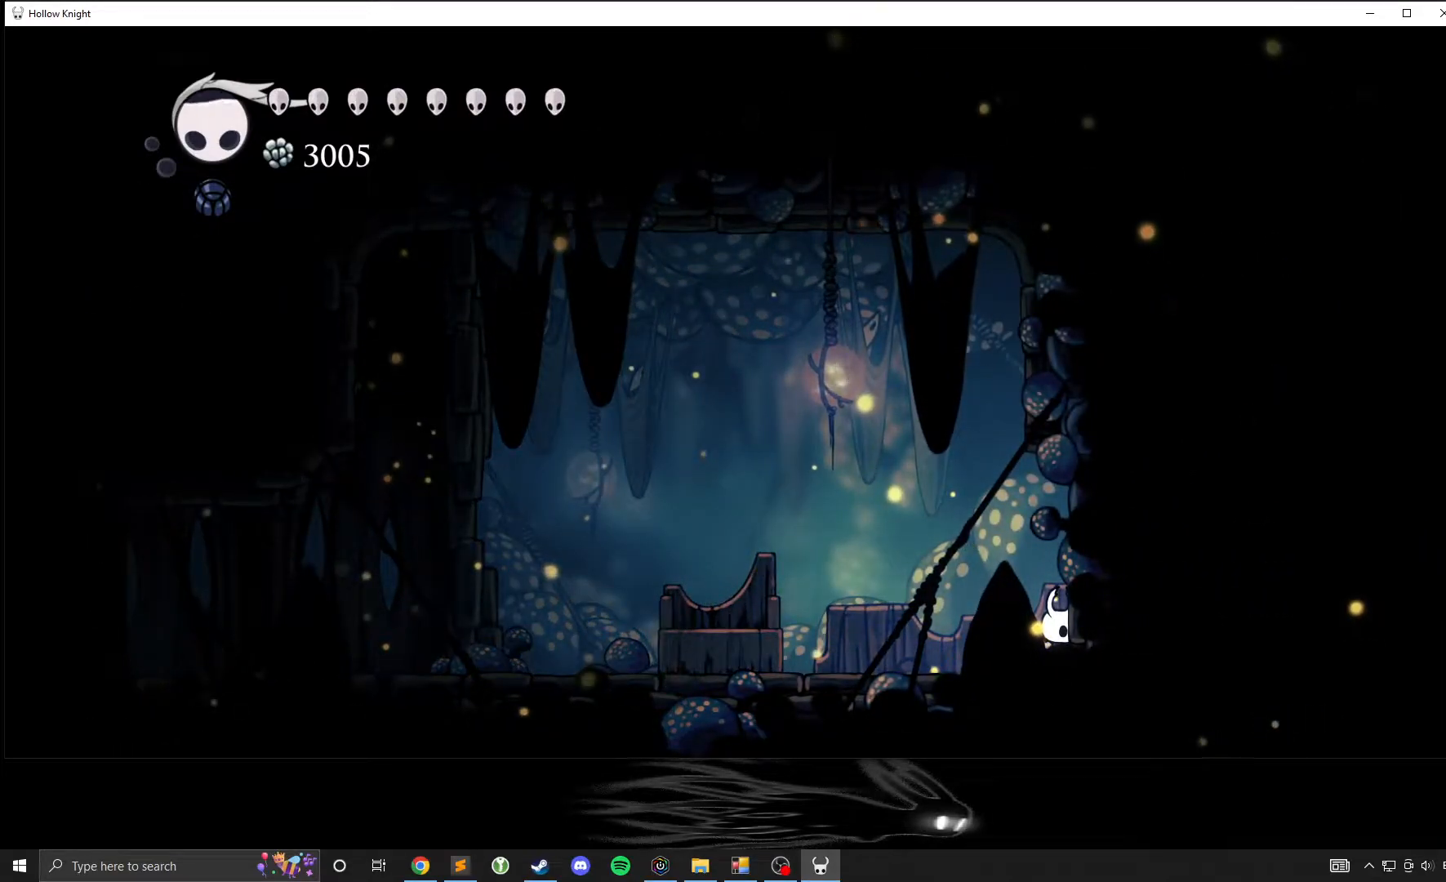
{"buttons": ["X"], "left_stick": "center", "events": [[483, "X", "down"]]}
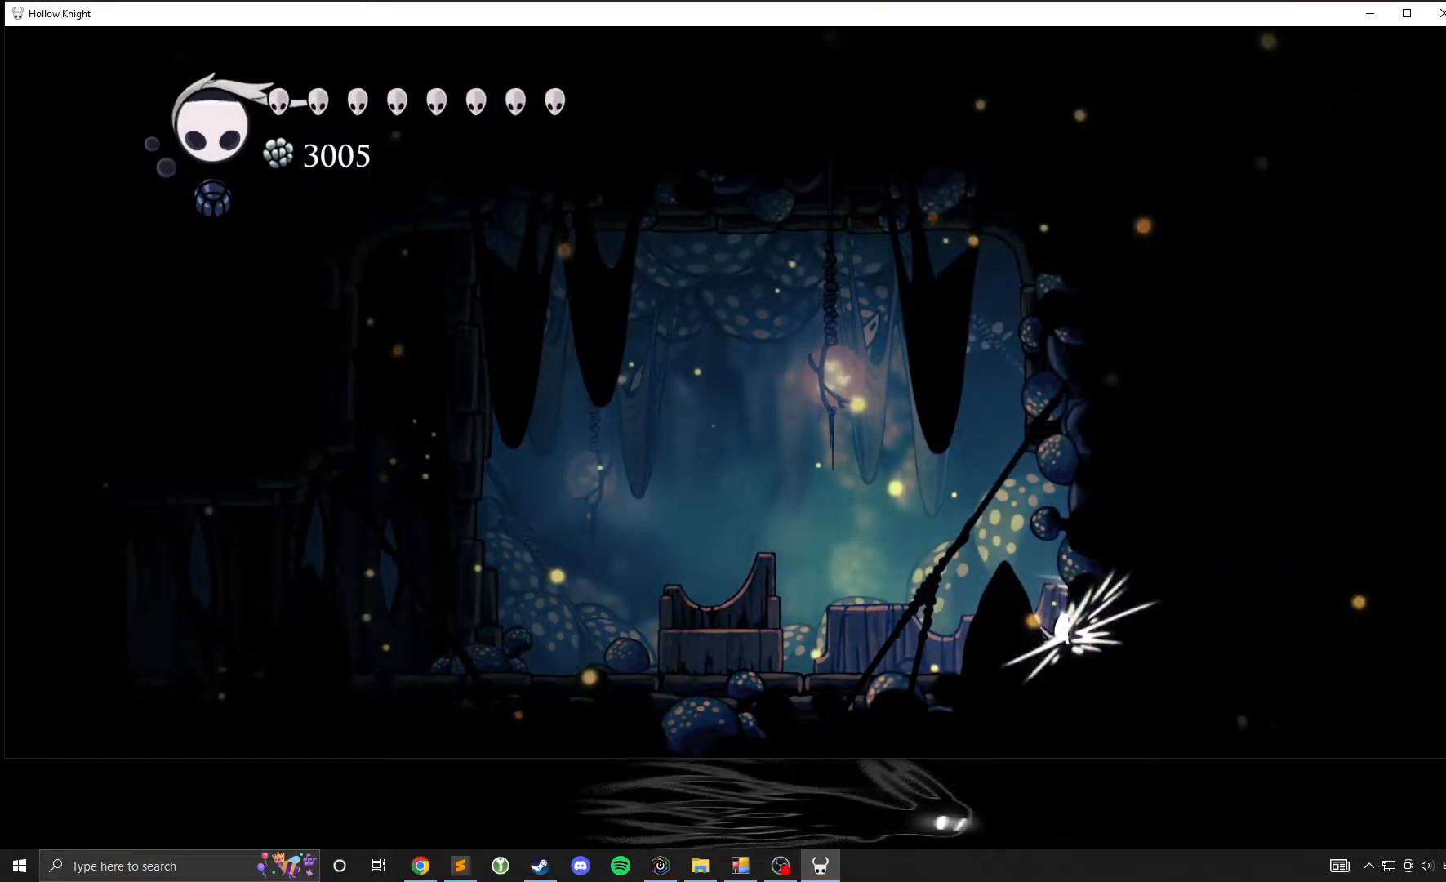
{"buttons": [], "left_stick": "left", "events": [[33, "left_stick", "right"], [100, "X", "up"], [283, "left_stick", "left"]]}
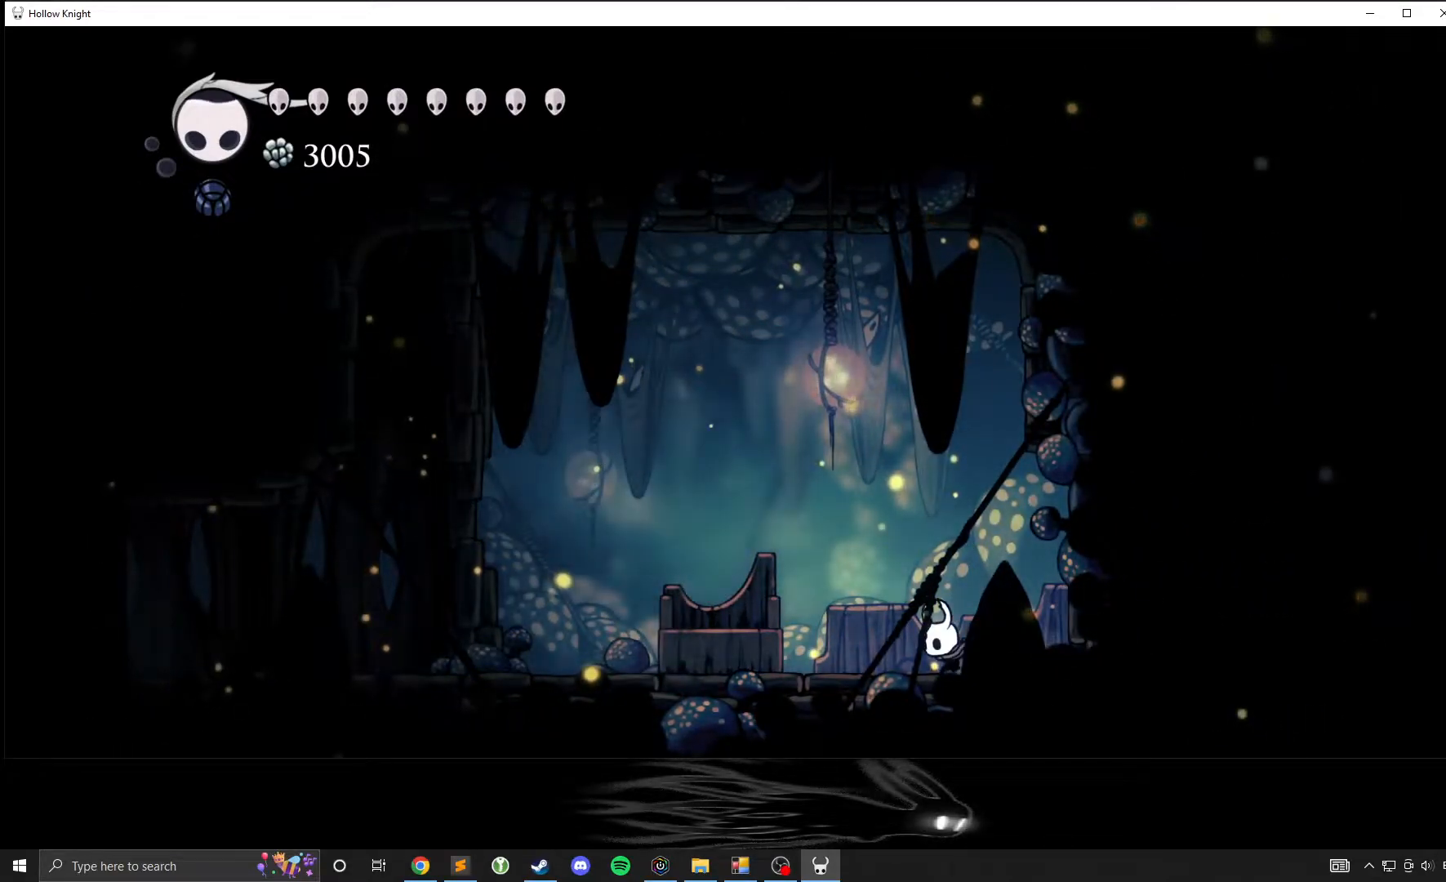
{"buttons": [], "left_stick": "left", "events": [[150, "X", "down"], [333, "X", "up"]]}
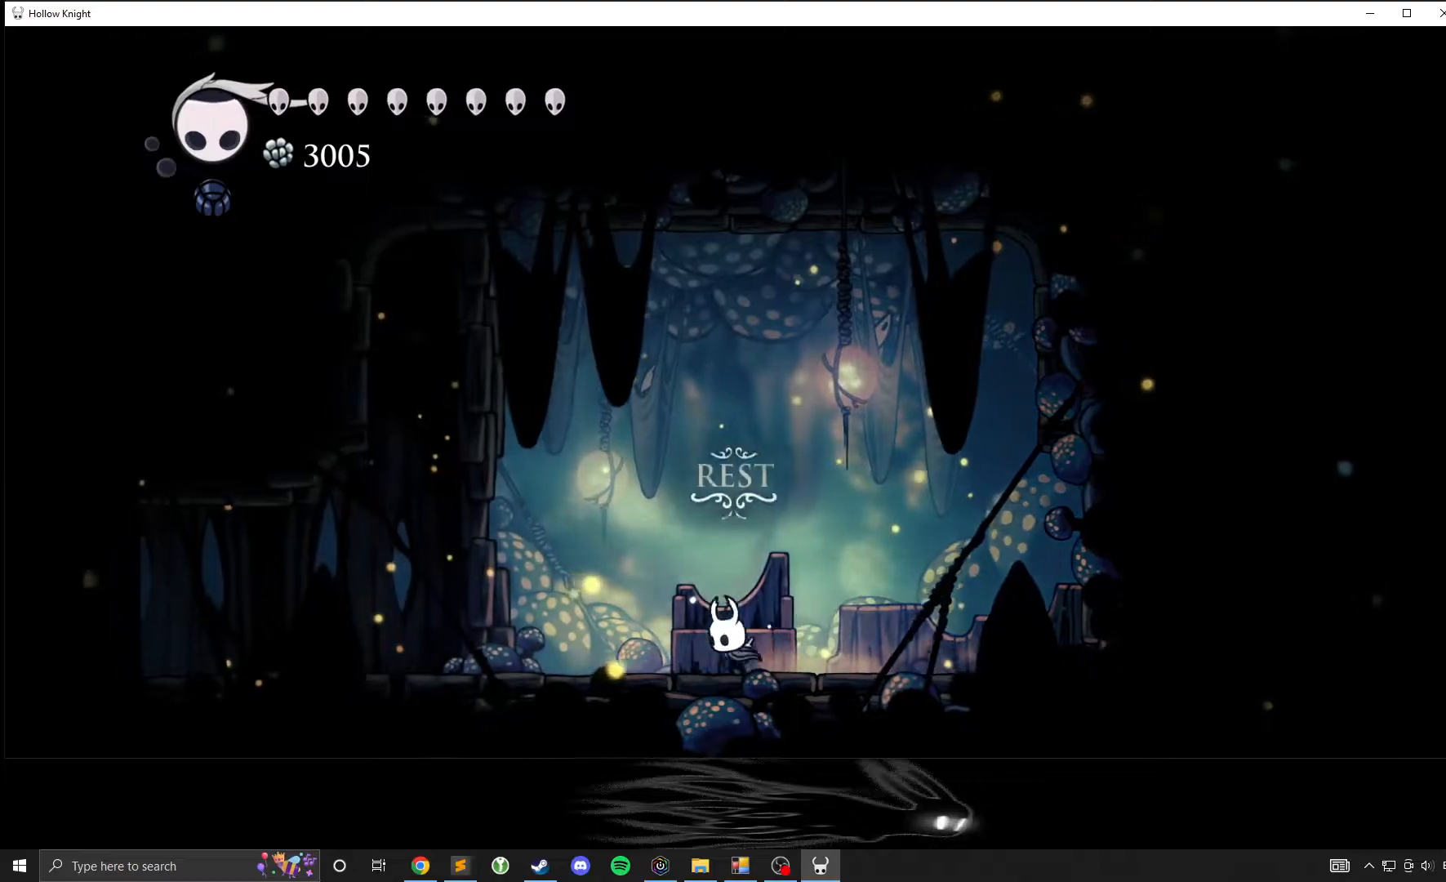
{"buttons": [], "left_stick": "center", "events": [[33, "left_stick", "center"], [283, "left_stick", "up"], [433, "left_stick", "center"]]}
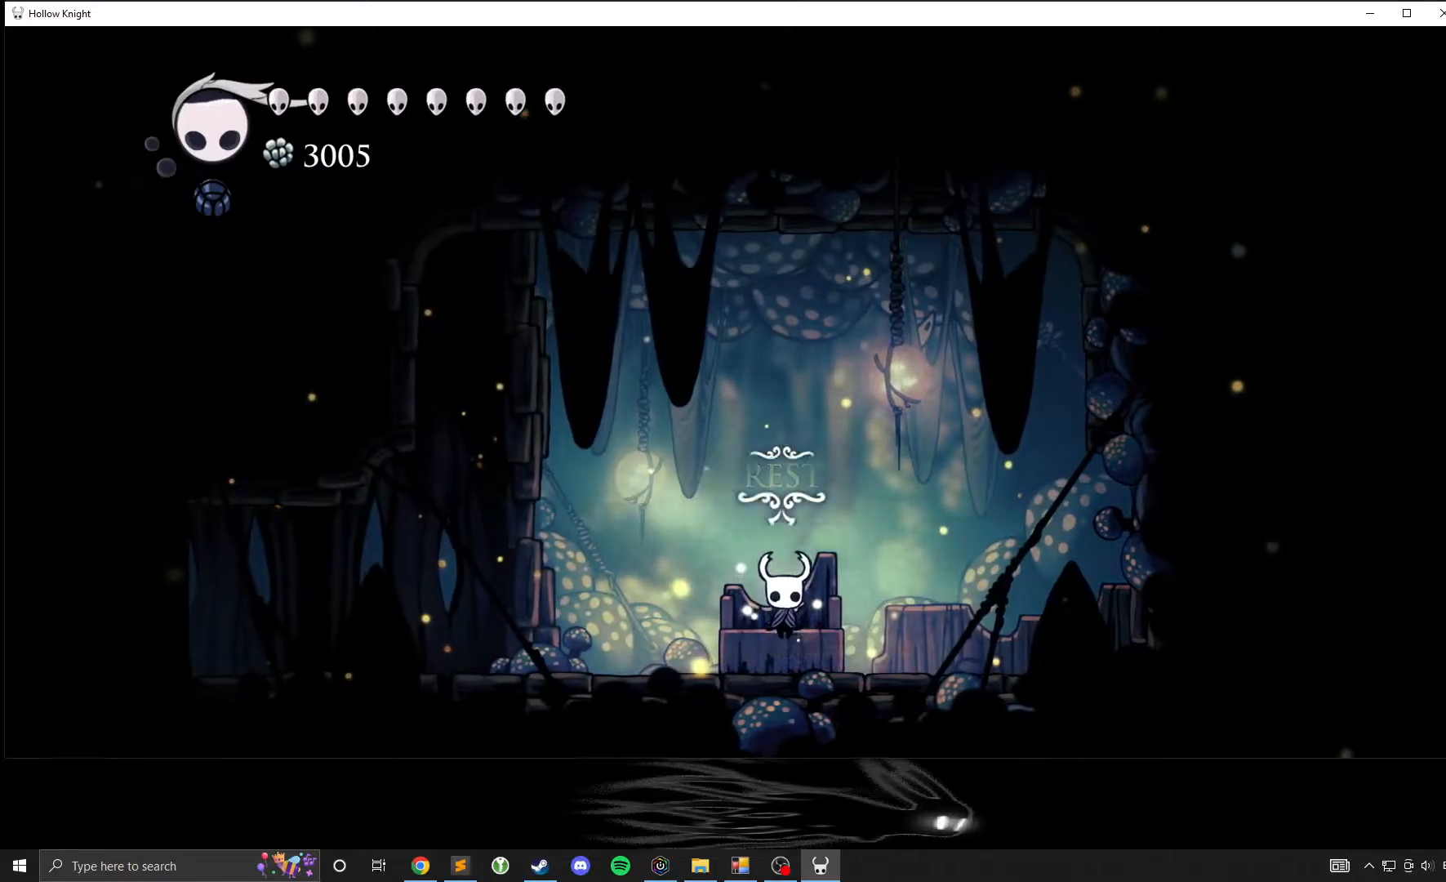
{"buttons": [], "left_stick": "center", "events": []}
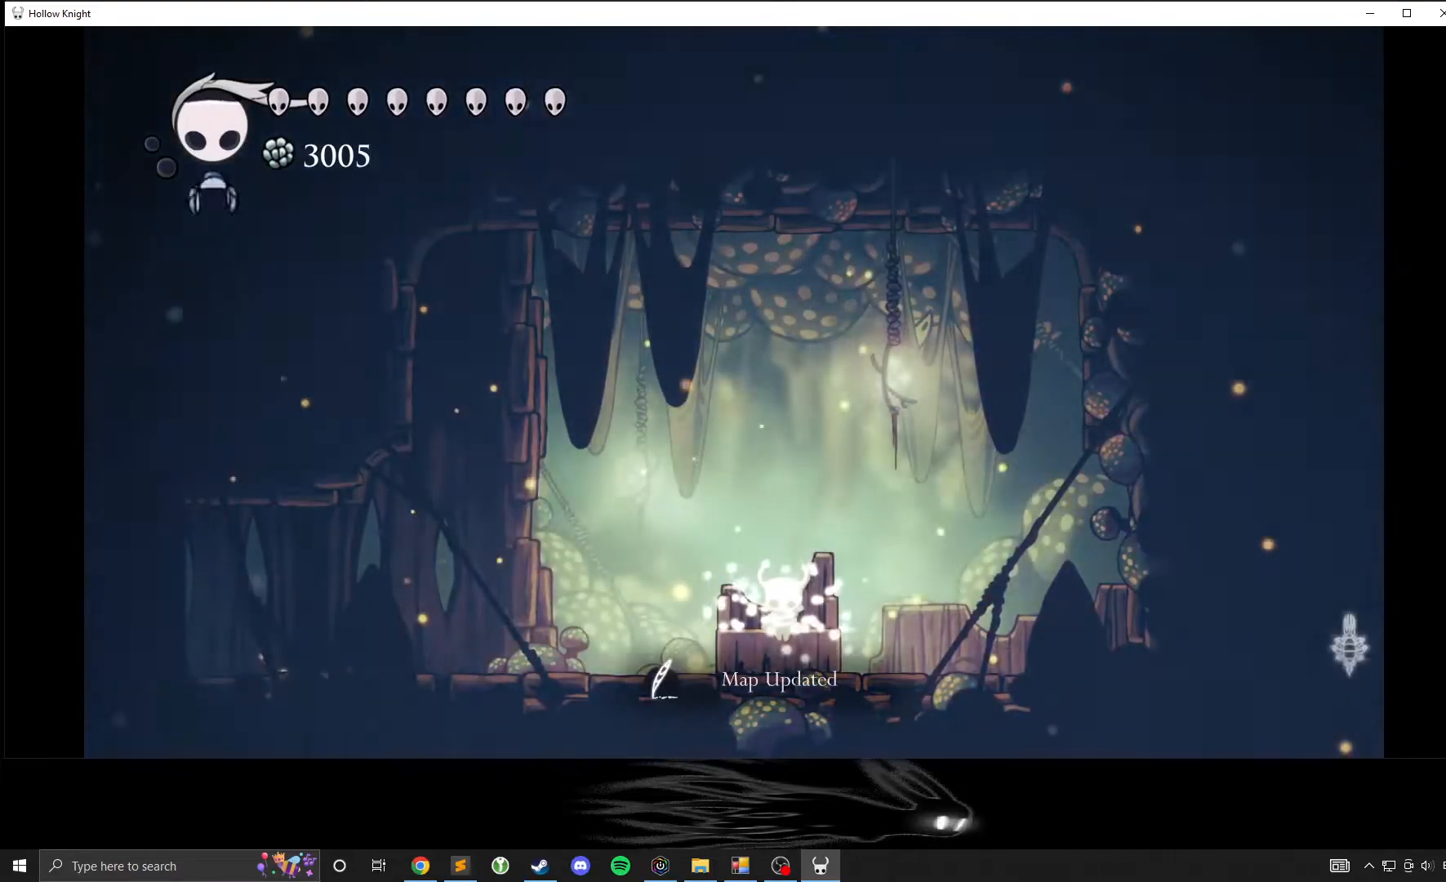
{"buttons": [], "left_stick": "center", "events": []}
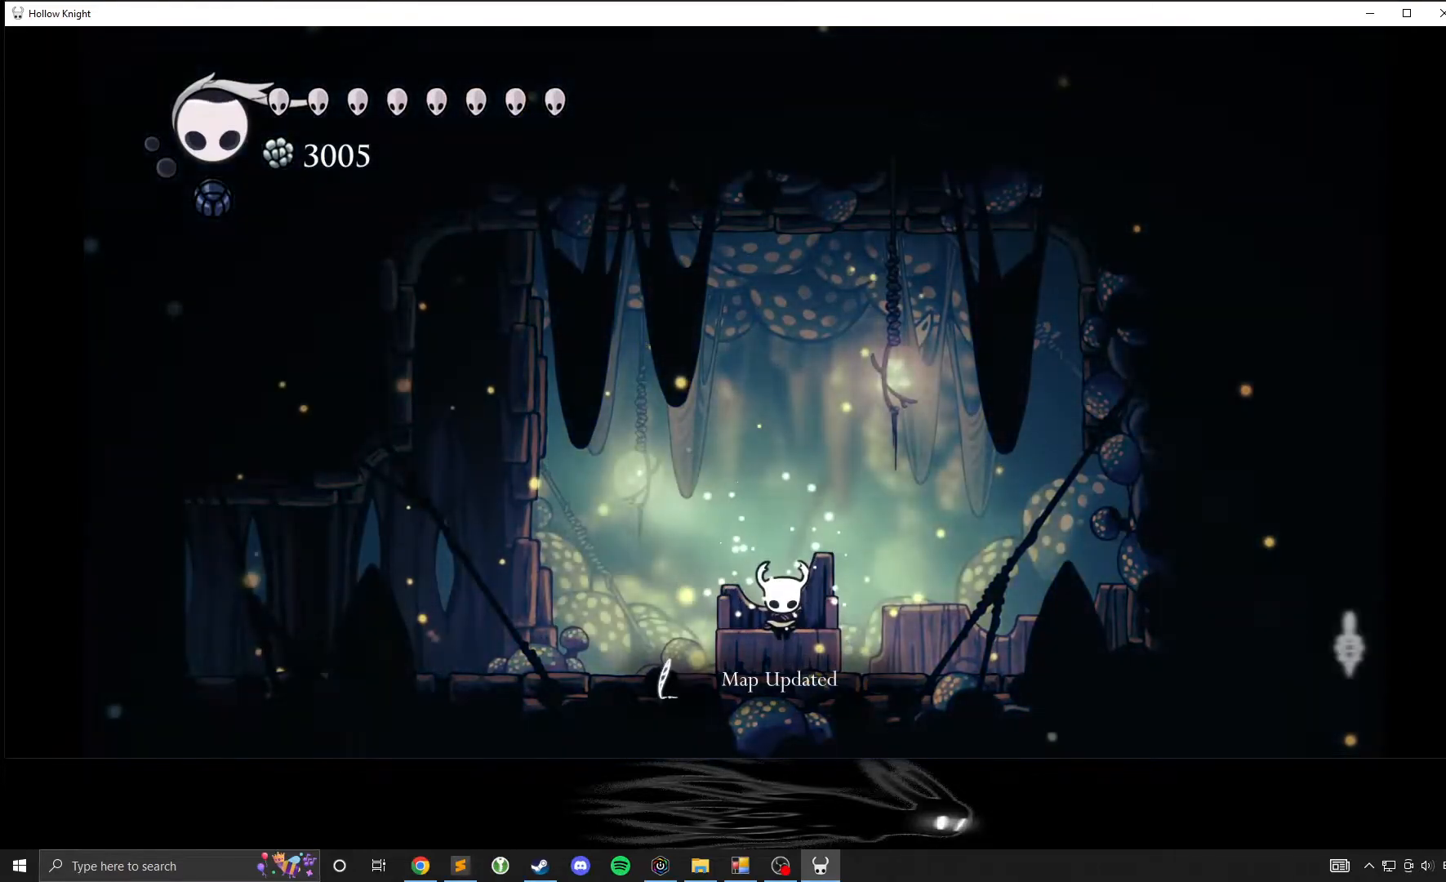
{"buttons": [], "left_stick": "center", "events": []}
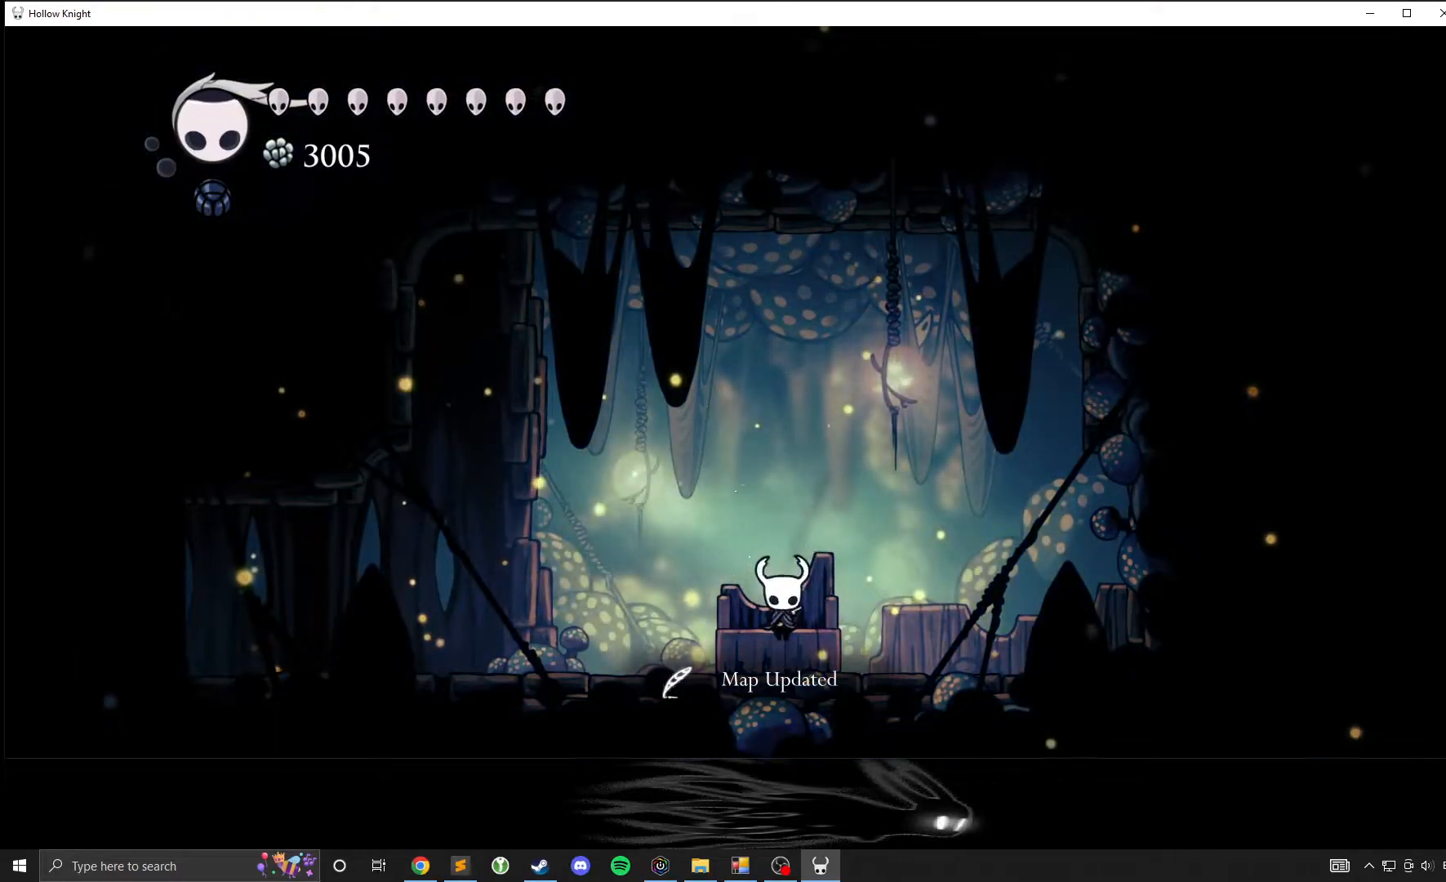
{"buttons": [], "left_stick": "center", "events": [[183, "left_stick", "down"], [367, "left_stick", "center"]]}
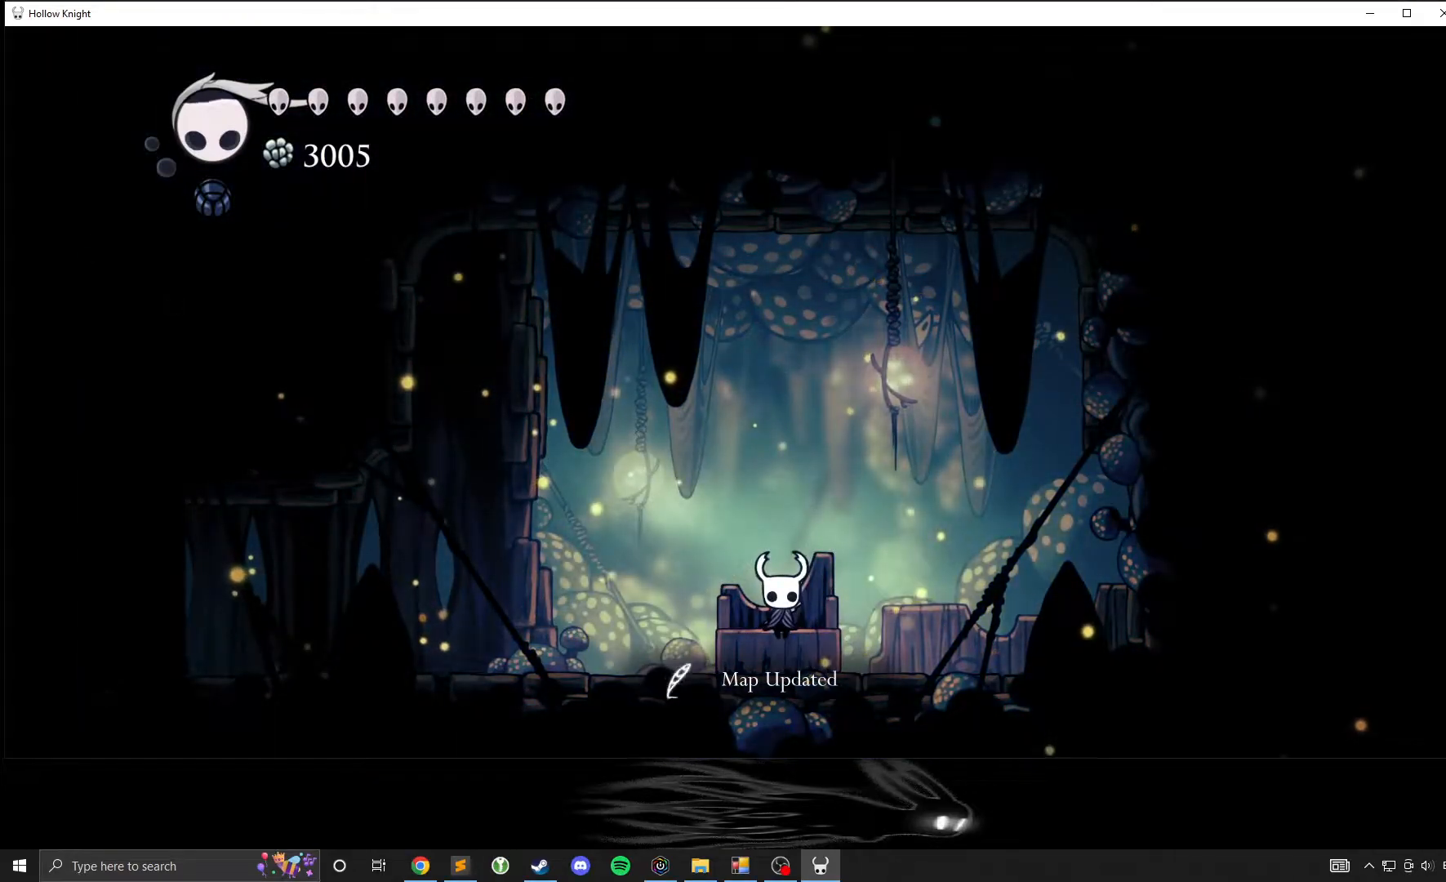
{"buttons": [], "left_stick": "right", "events": [[17, "left_stick", "down"], [150, "left_stick", "center"], [267, "left_stick", "down"], [433, "left_stick", "center"], [500, "left_stick", "right"]]}
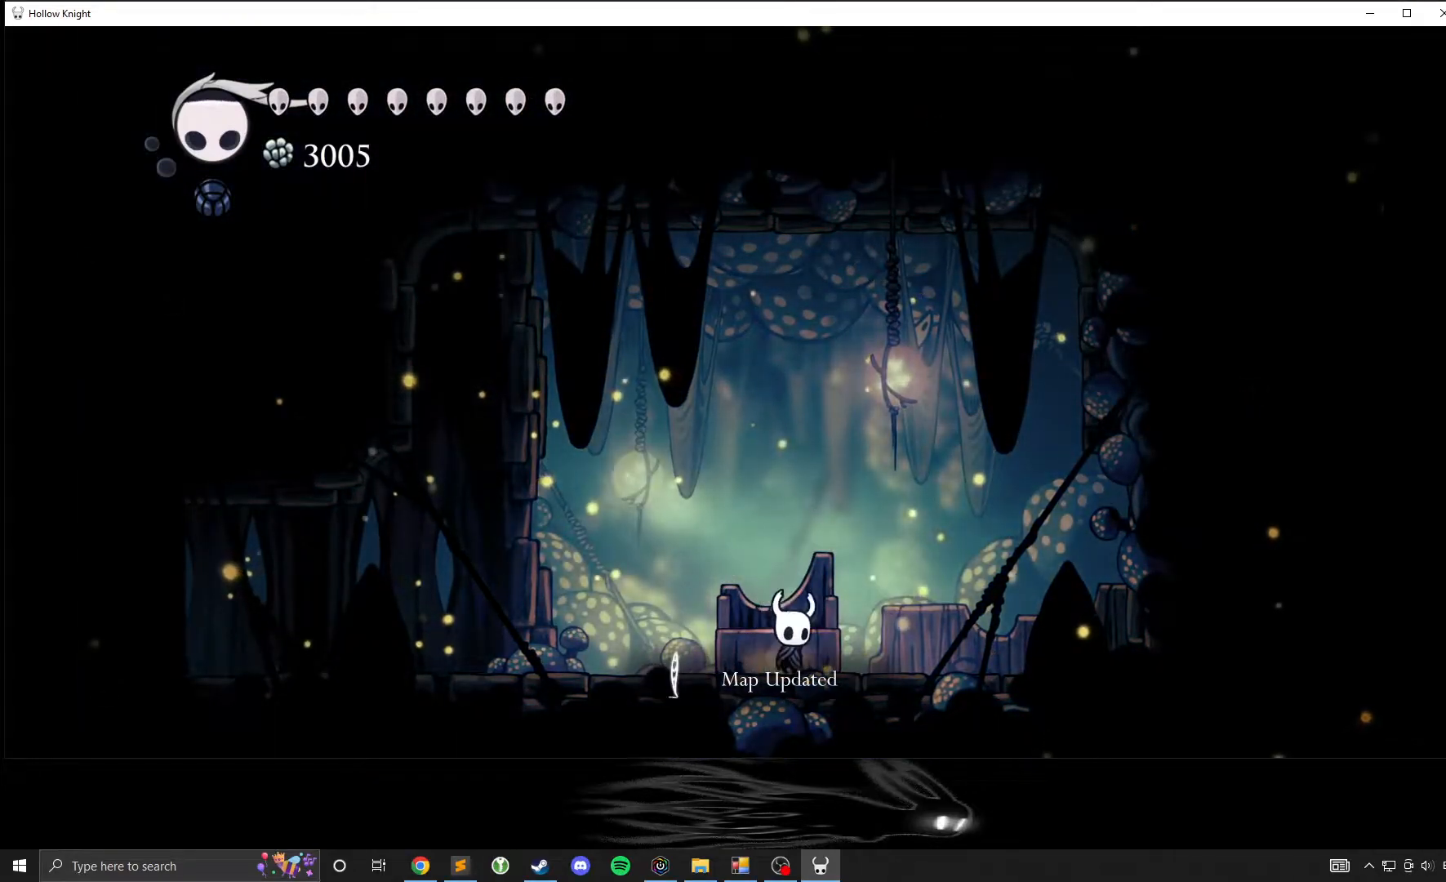
{"buttons": [], "left_stick": "right", "events": []}
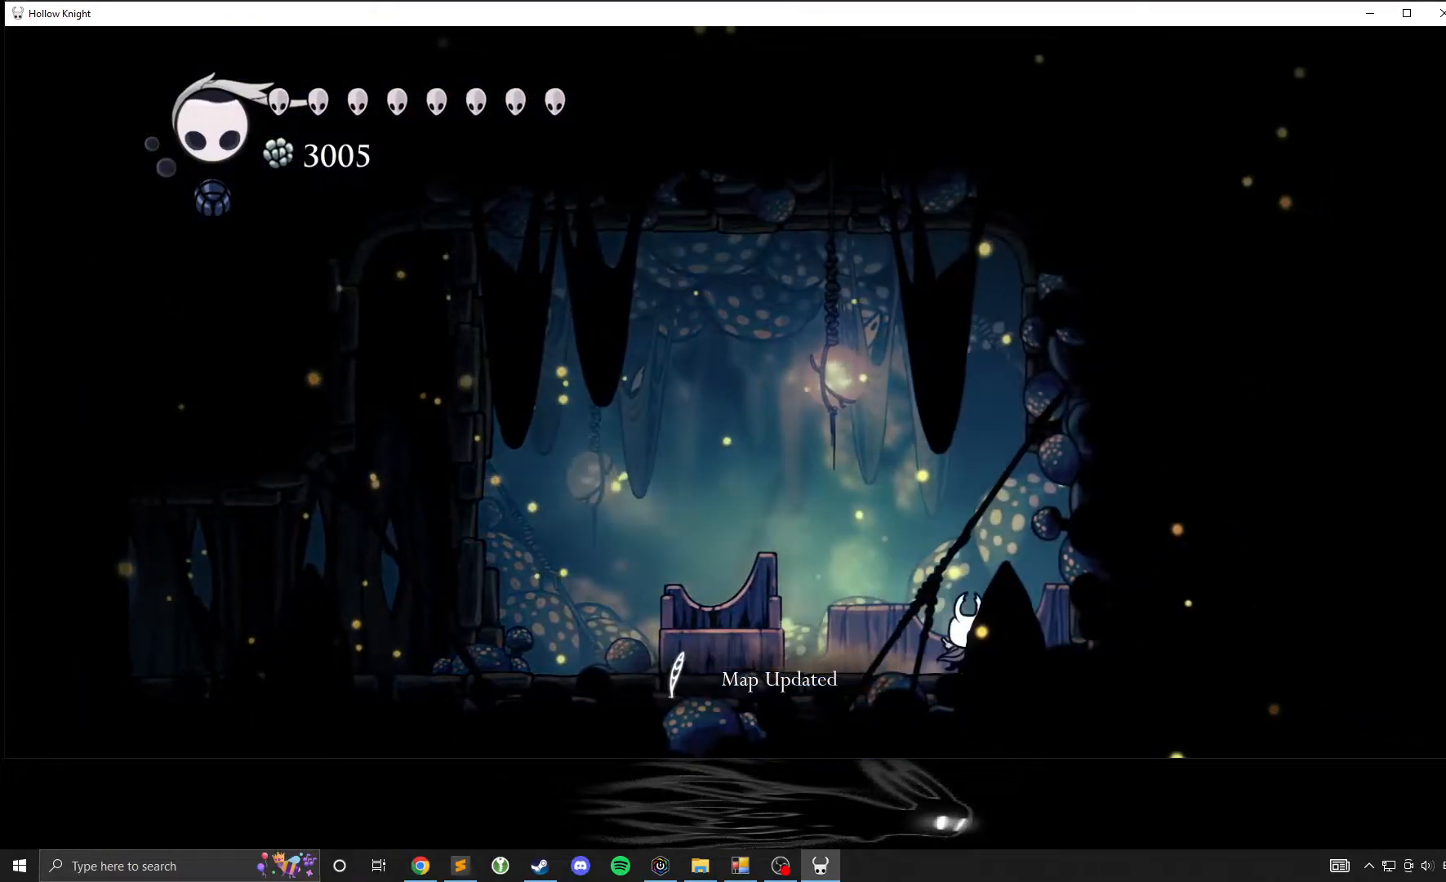
{"buttons": ["A"], "left_stick": "center", "events": [[150, "X", "down"], [300, "X", "up"], [333, "left_stick", "center"], [383, "A", "down"]]}
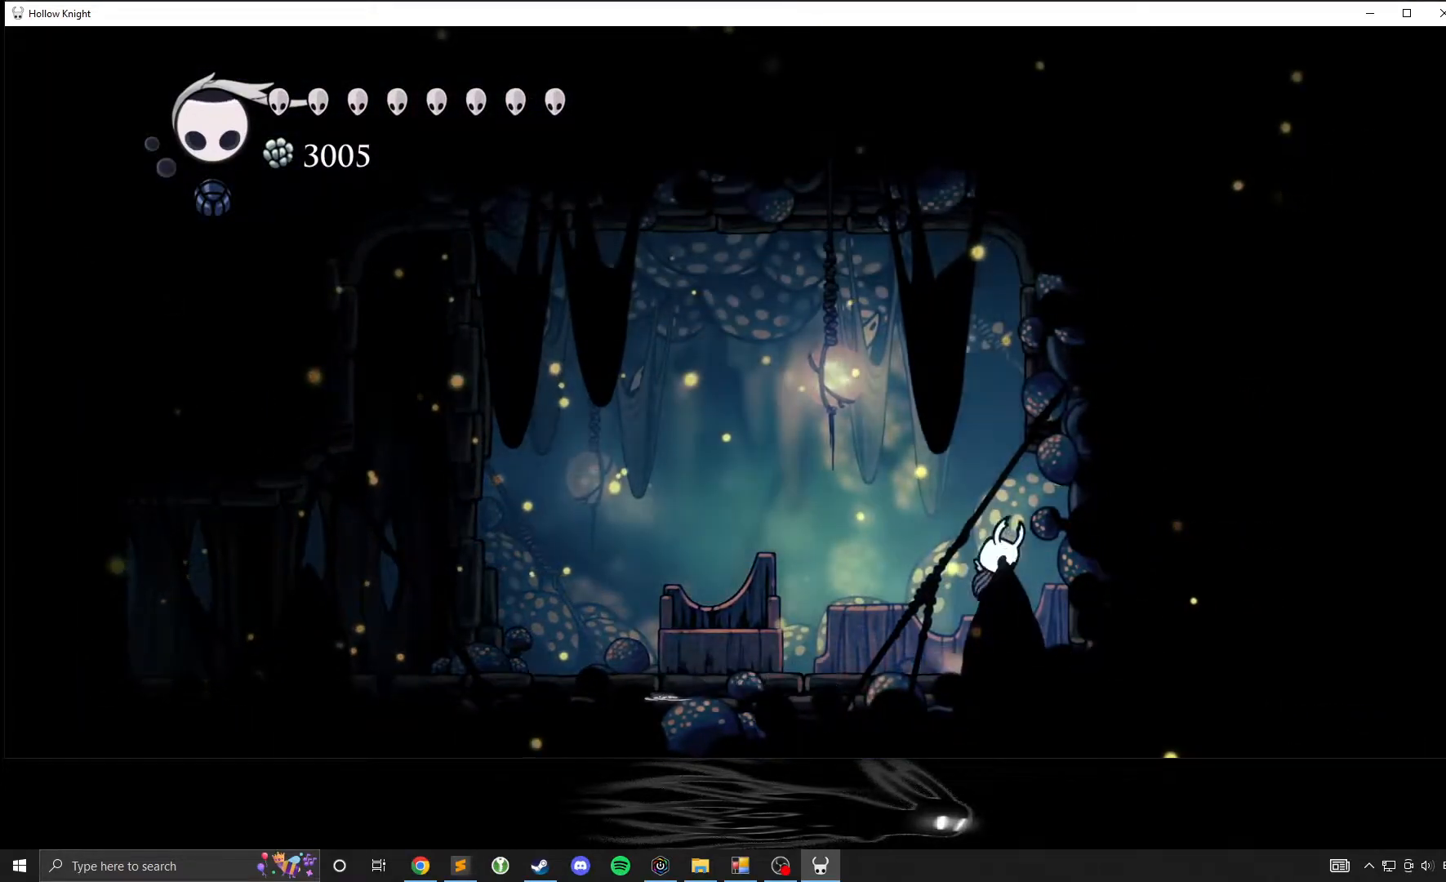
{"buttons": ["A"], "left_stick": "up", "events": [[367, "left_stick", "up"]]}
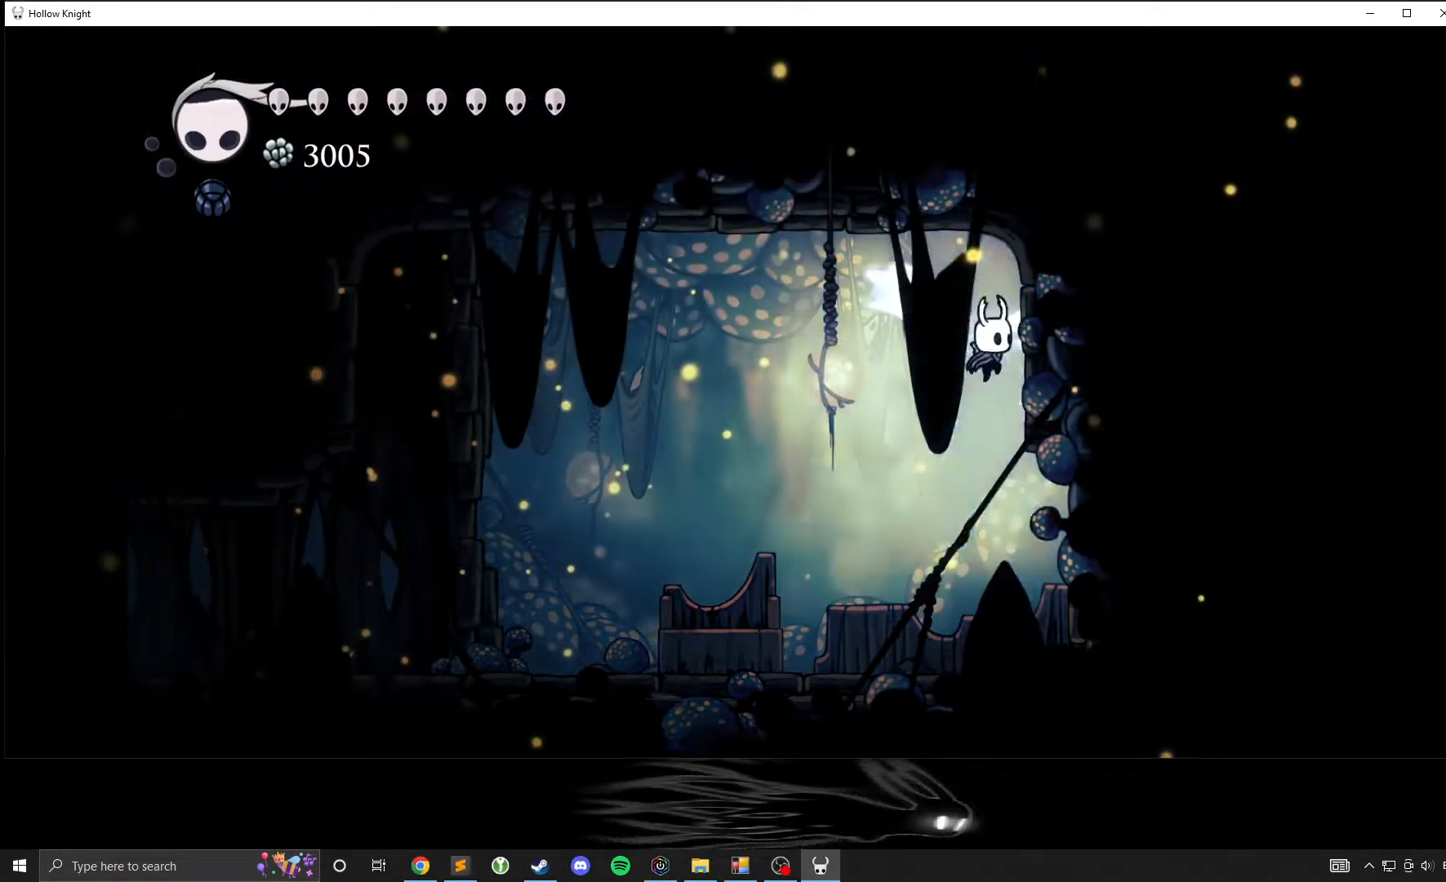
{"buttons": [], "left_stick": "left", "events": [[150, "A", "up"], [333, "left_stick", "up-left"], [433, "left_stick", "left"]]}
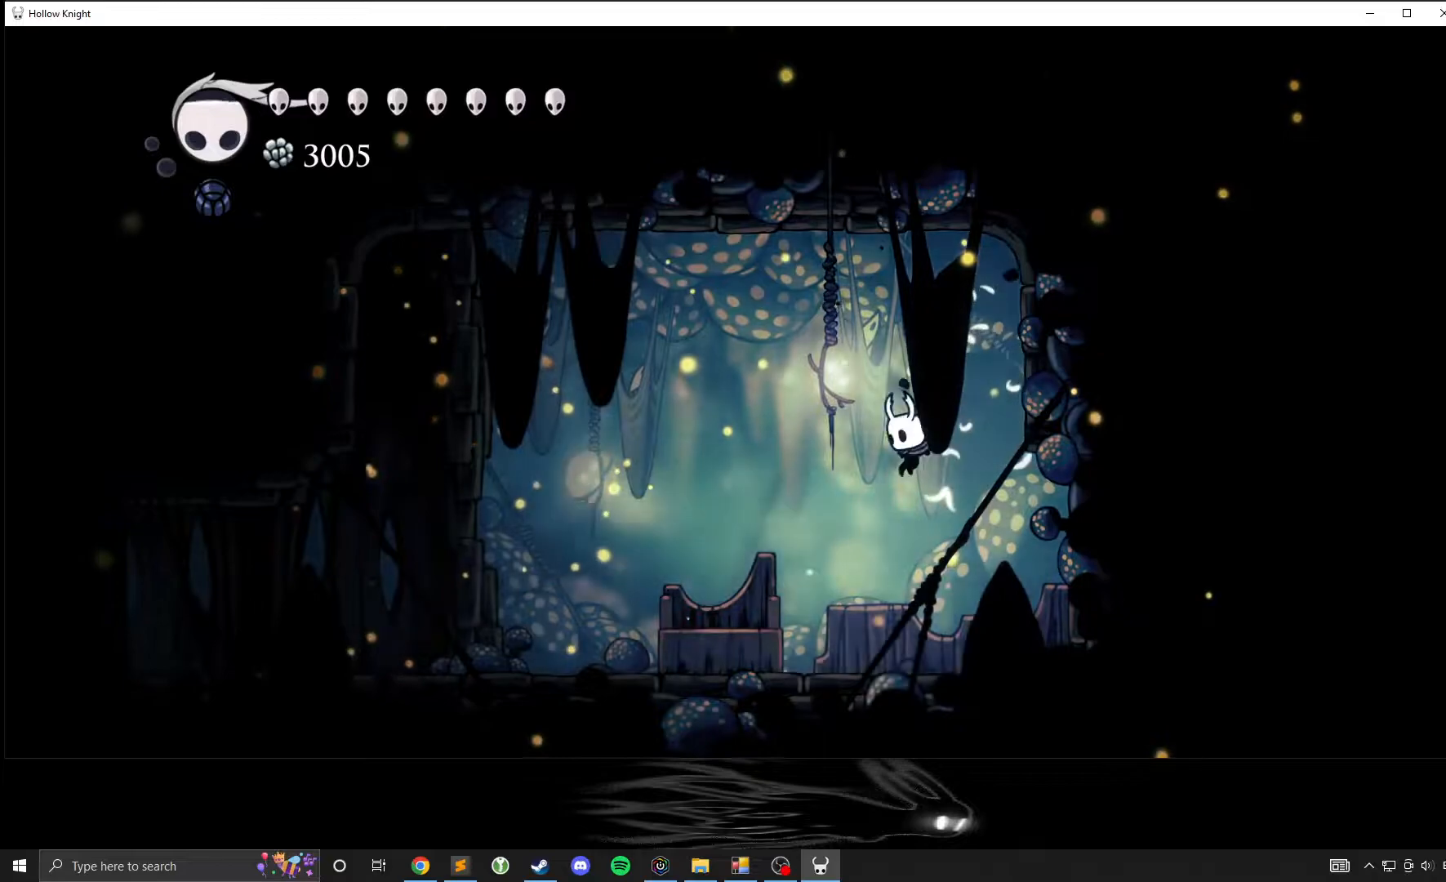
{"buttons": ["A"], "left_stick": "up-left", "events": [[300, "A", "down"], [433, "left_stick", "up-left"]]}
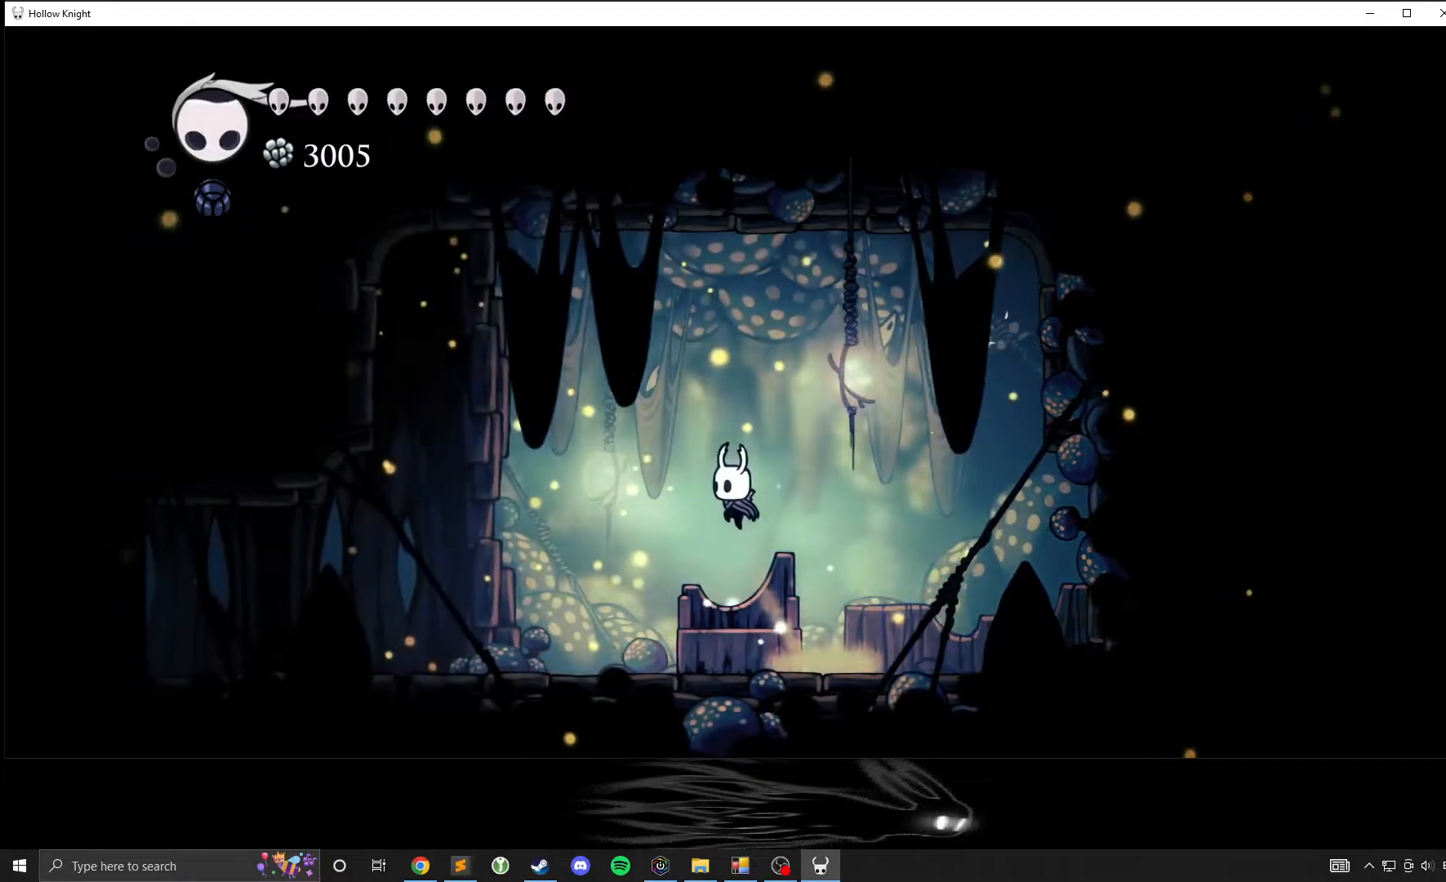
{"buttons": ["A", "X"], "left_stick": "up-left", "events": [[500, "X", "down"]]}
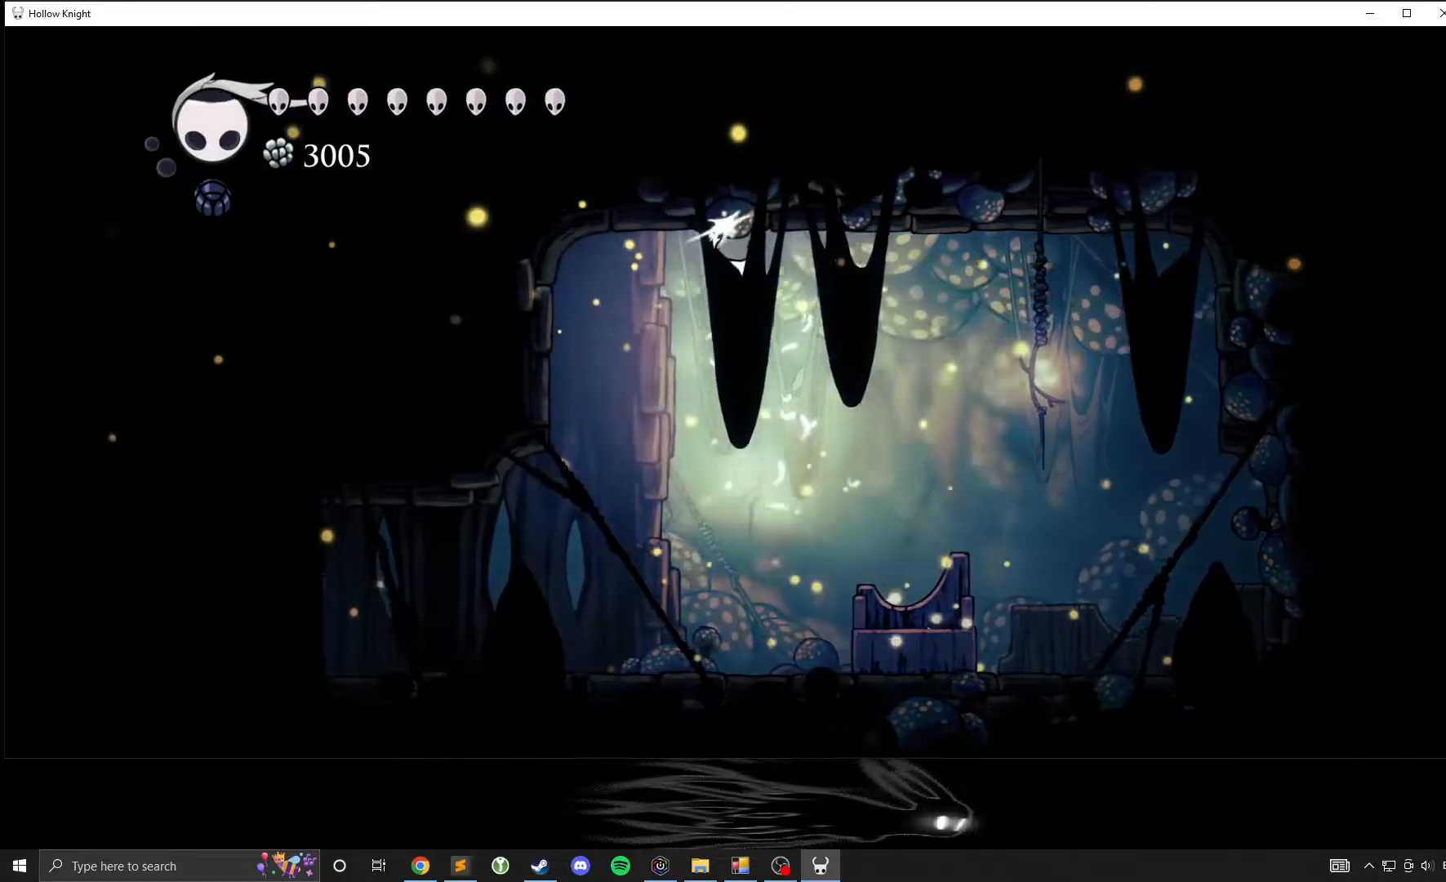
{"buttons": ["X"], "left_stick": "up-left", "events": [[33, "A", "up"], [217, "X", "up"], [367, "X", "down"]]}
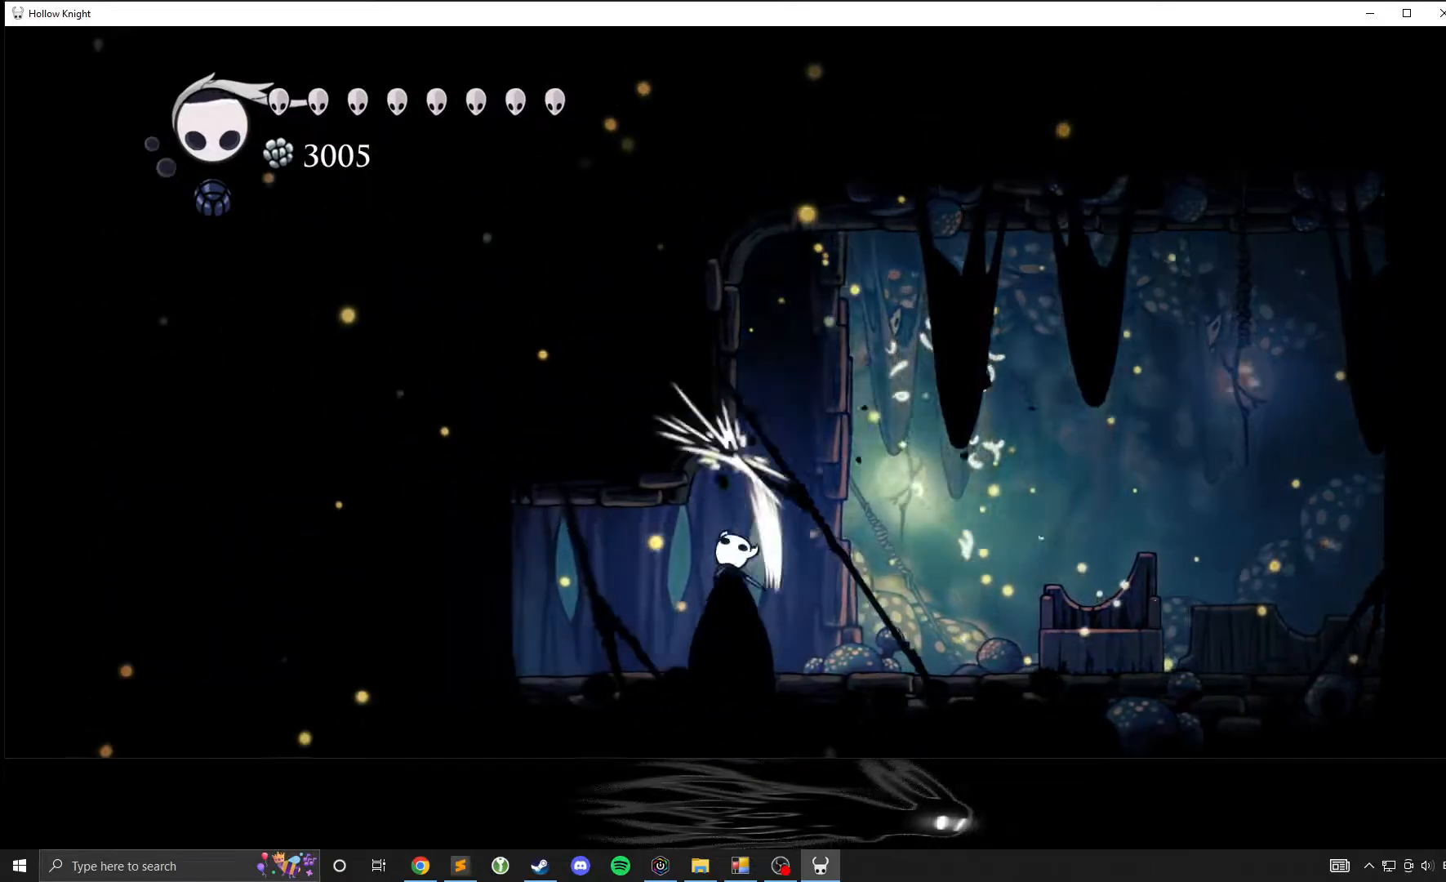
{"buttons": [], "left_stick": "center", "events": [[17, "left_stick", "center"], [50, "X", "up"]]}